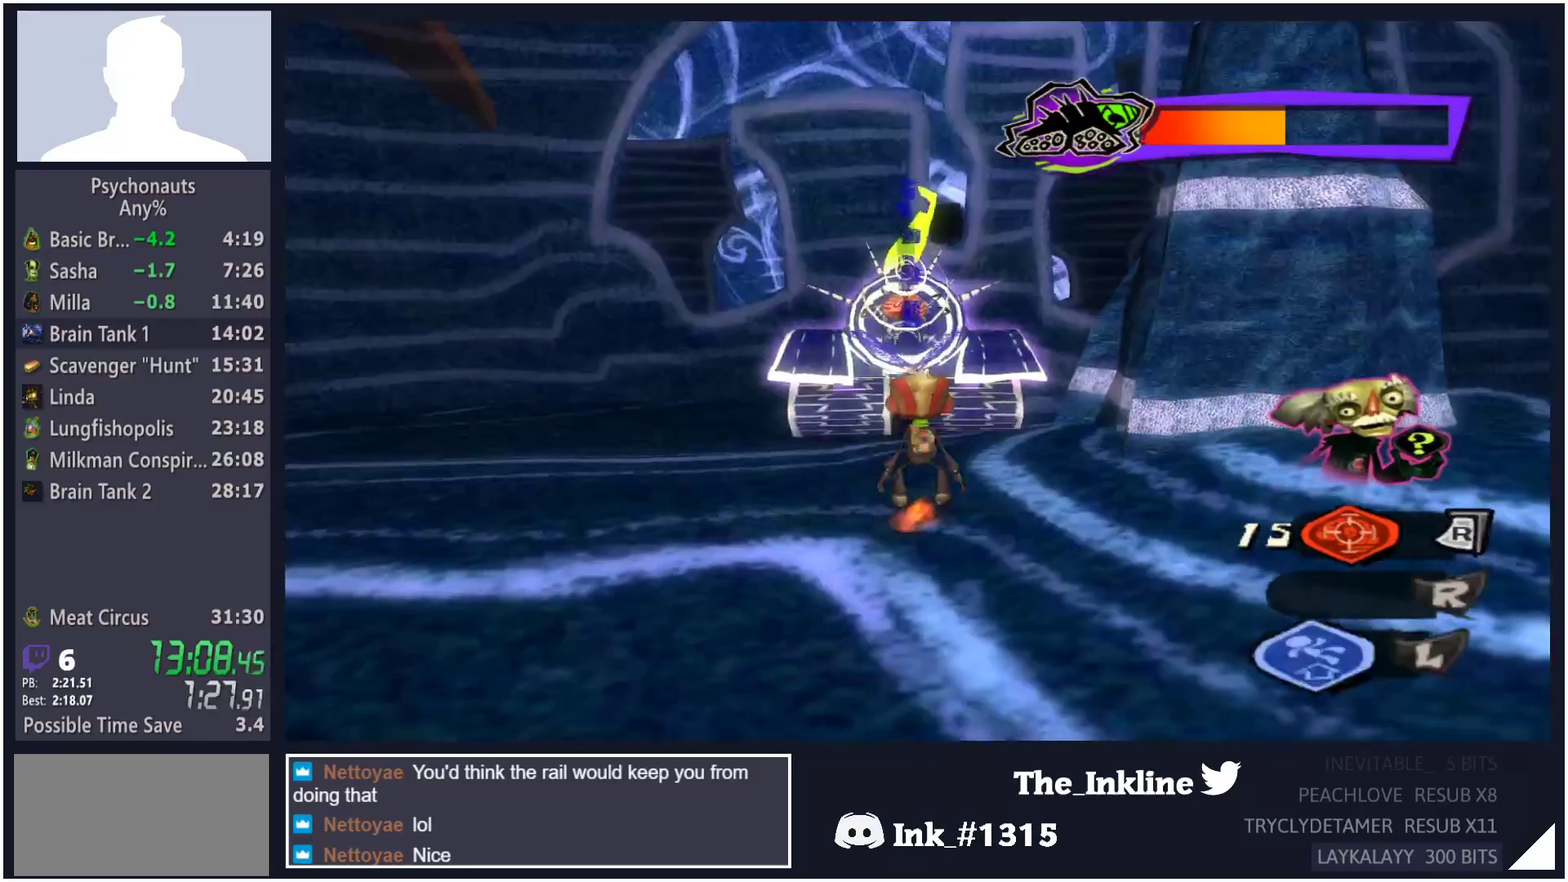
Gameplay with a controller (Xbox layout); each line is a JSON object with the inputs held at the frame after it. "button_events" lists button changes between this image and that frame as [ms after this image, input, new state], when the widget could be followed in between (sticks are given only as held states). Not read: L3 R3.
{"buttons": [], "left_stick": "down", "right_stick": "center", "button_events": [[100, "L1", "up"]]}
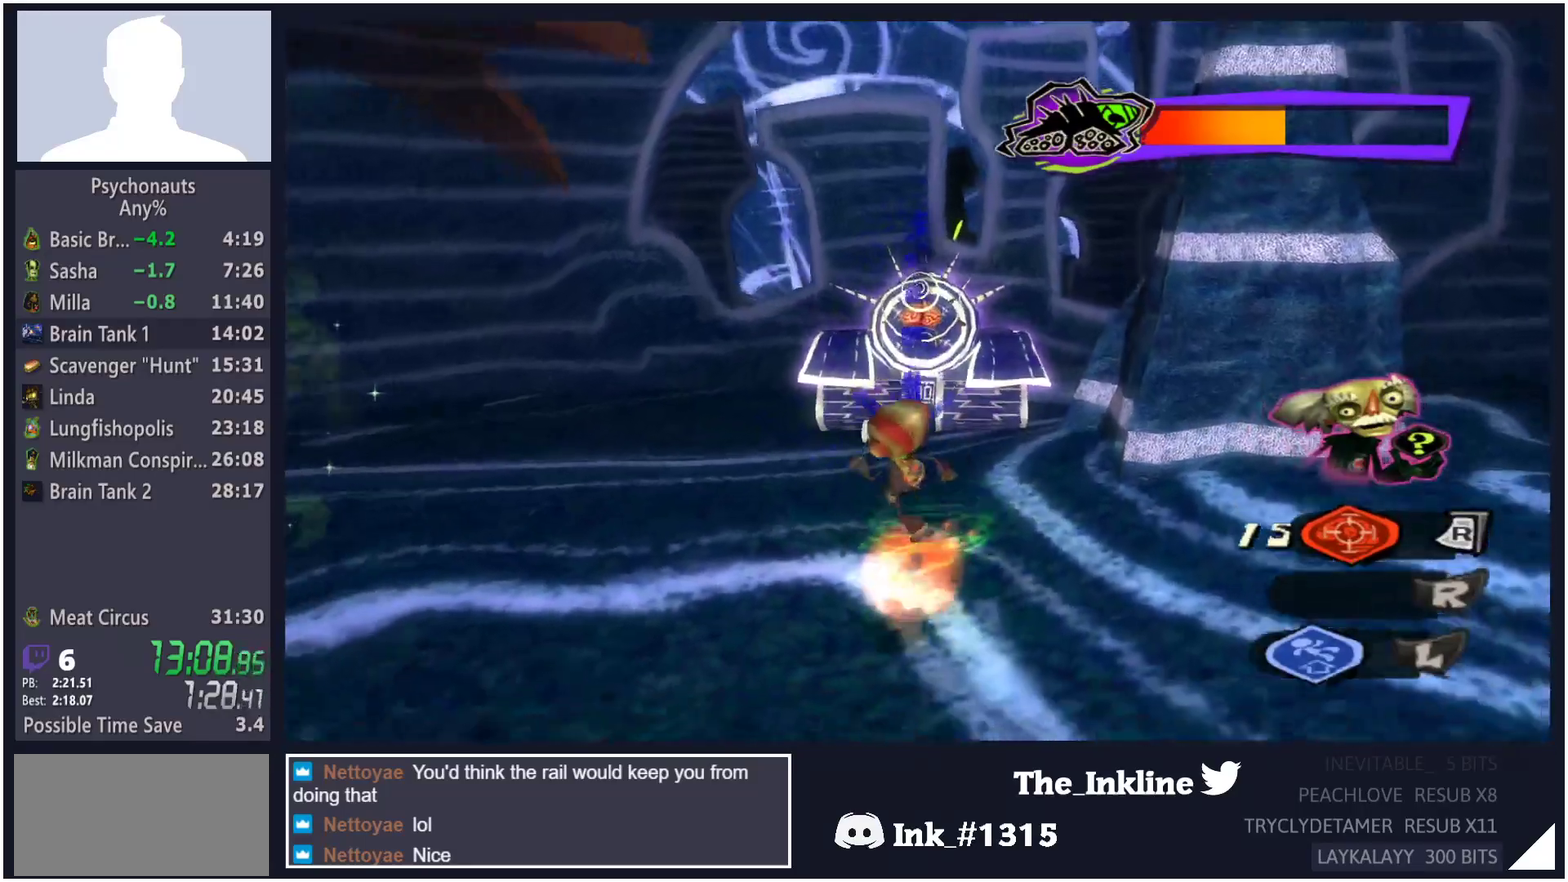
{"buttons": [], "left_stick": "left", "right_stick": "center", "button_events": [[267, "B", "down"], [400, "B", "up"]]}
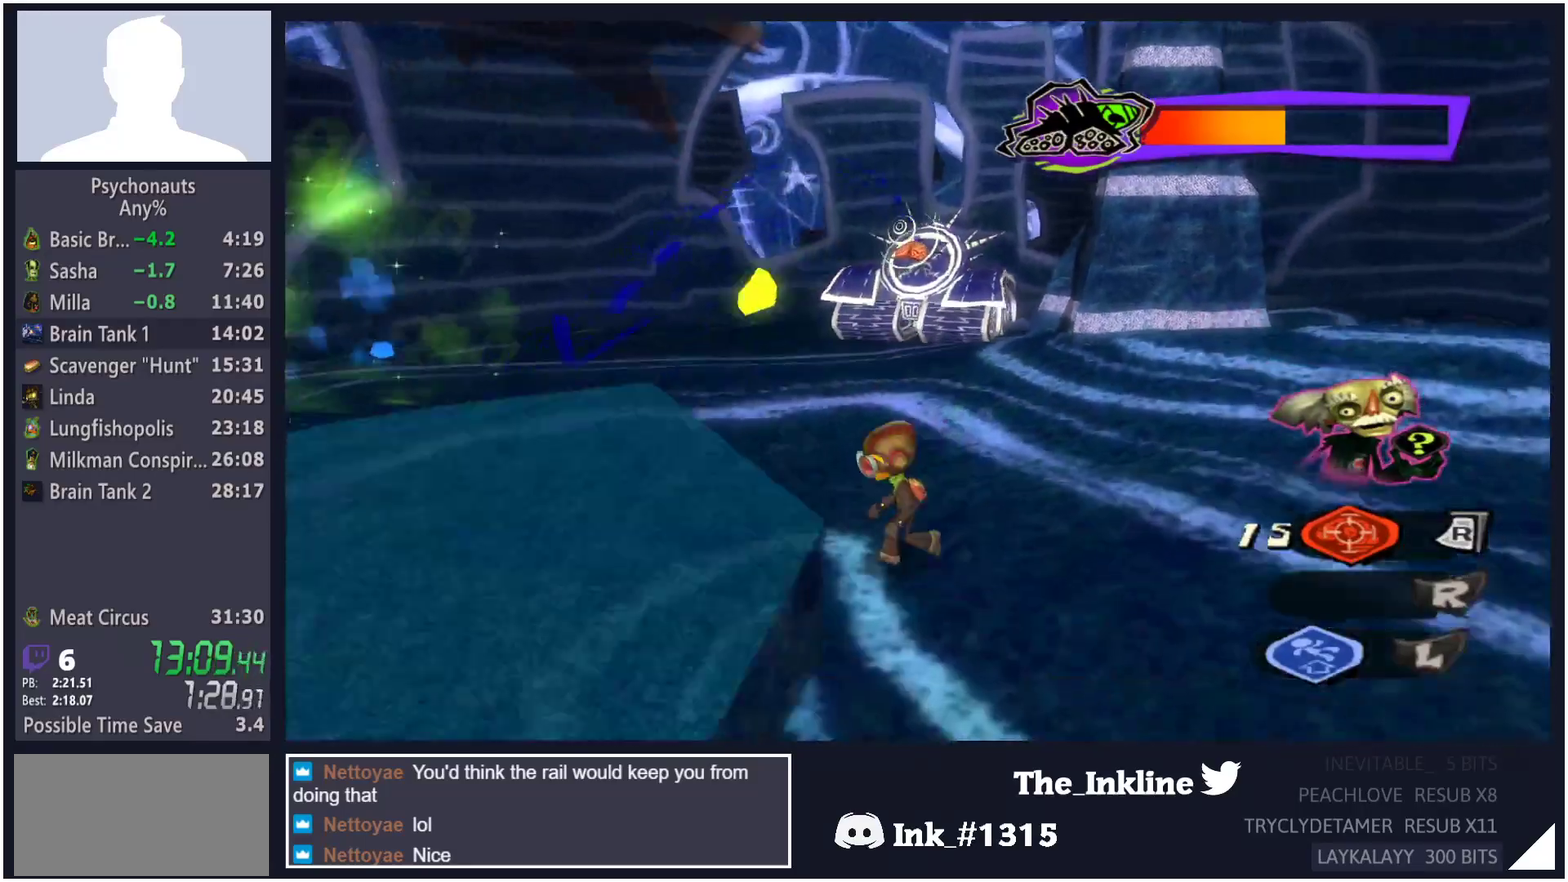
{"buttons": ["L2"], "left_stick": "left", "right_stick": "center", "button_events": [[83, "L2", "down"]]}
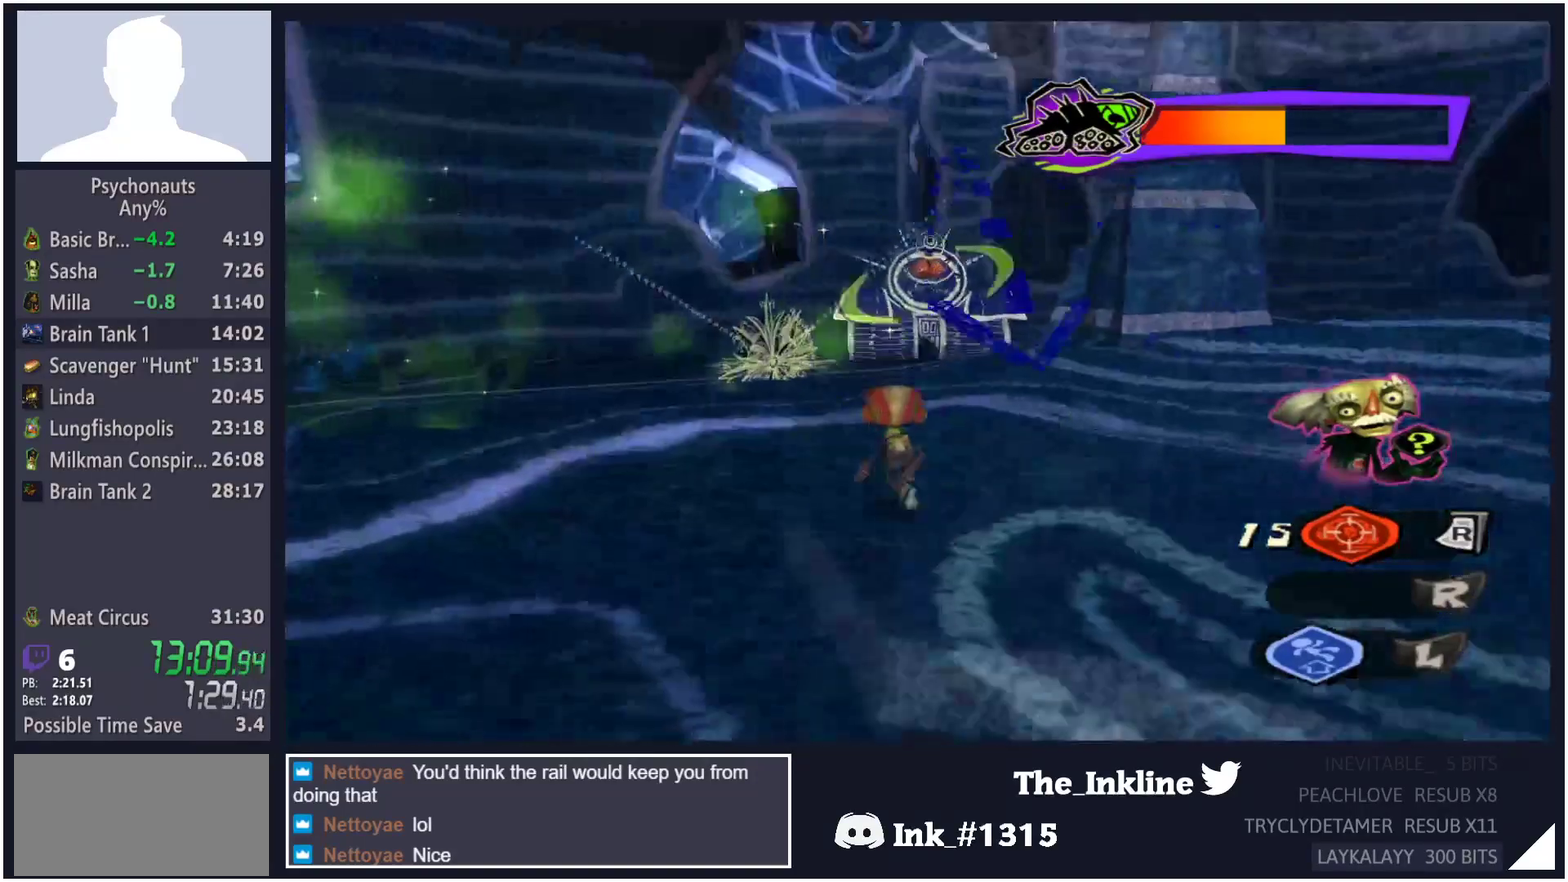
{"buttons": ["L2"], "left_stick": "down", "right_stick": "center", "button_events": []}
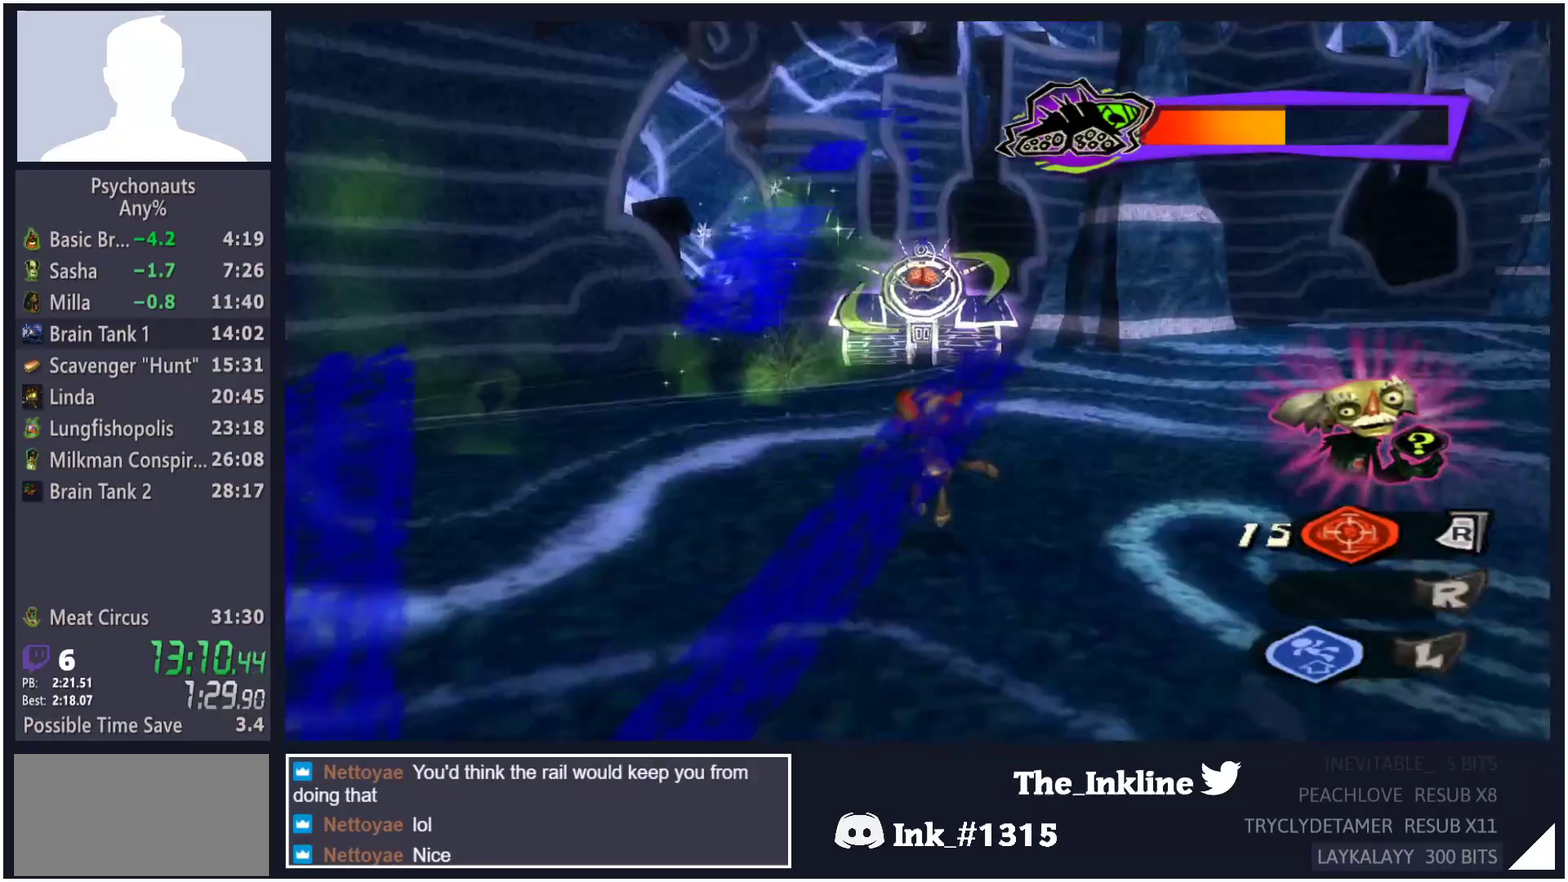
{"buttons": ["L2"], "left_stick": "down-right", "right_stick": "center", "button_events": []}
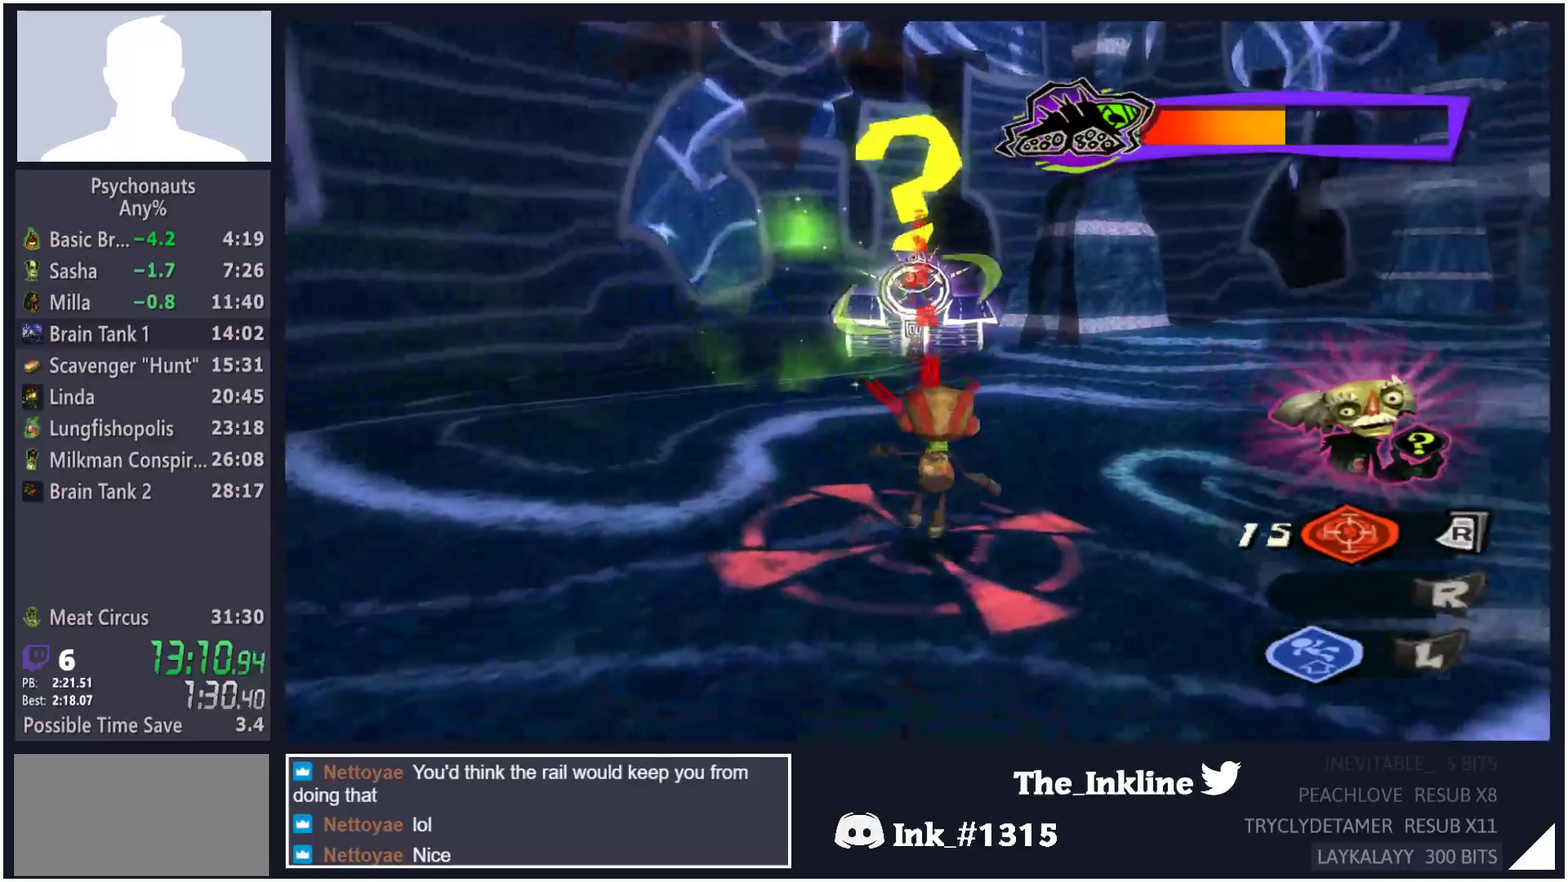
{"buttons": ["L2"], "left_stick": "down-right", "right_stick": "center", "button_events": []}
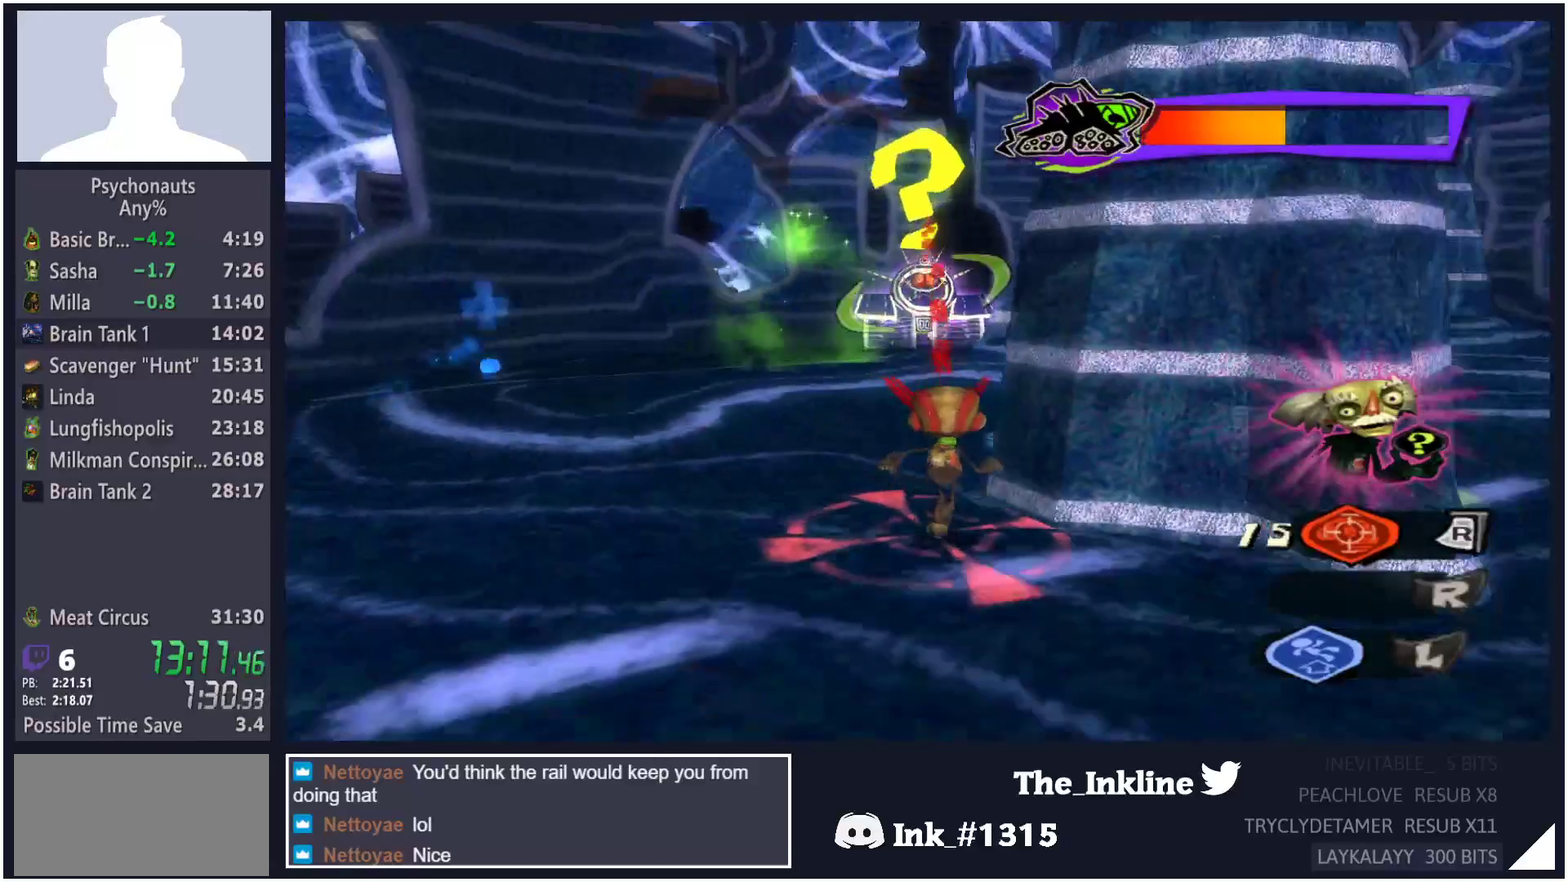
{"buttons": ["L2"], "left_stick": "center", "right_stick": "center", "button_events": []}
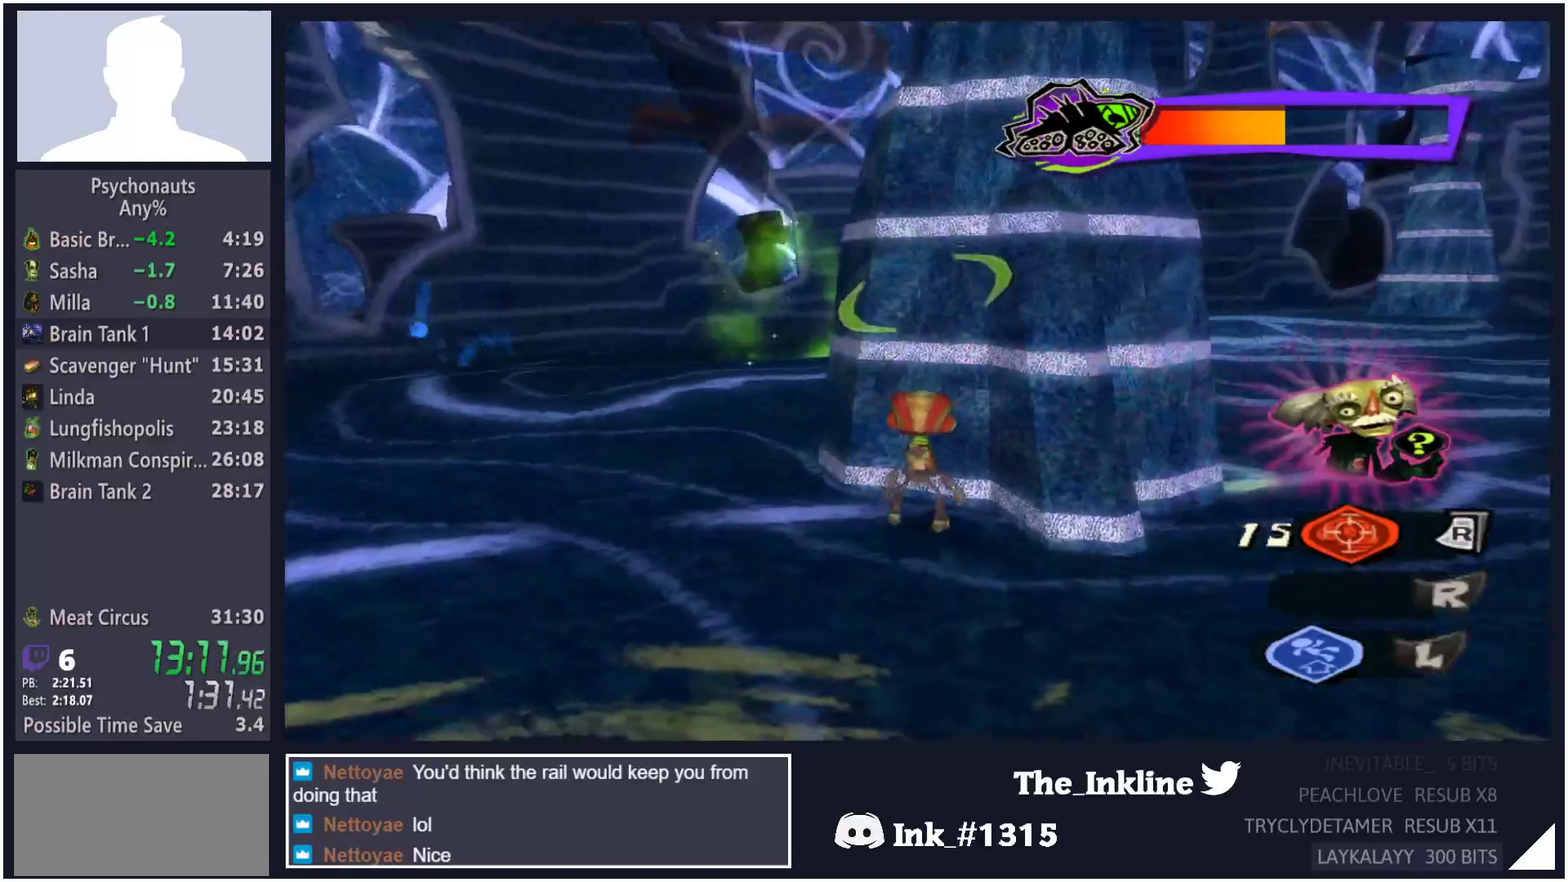
{"buttons": ["L2"], "left_stick": "center", "right_stick": "center", "button_events": []}
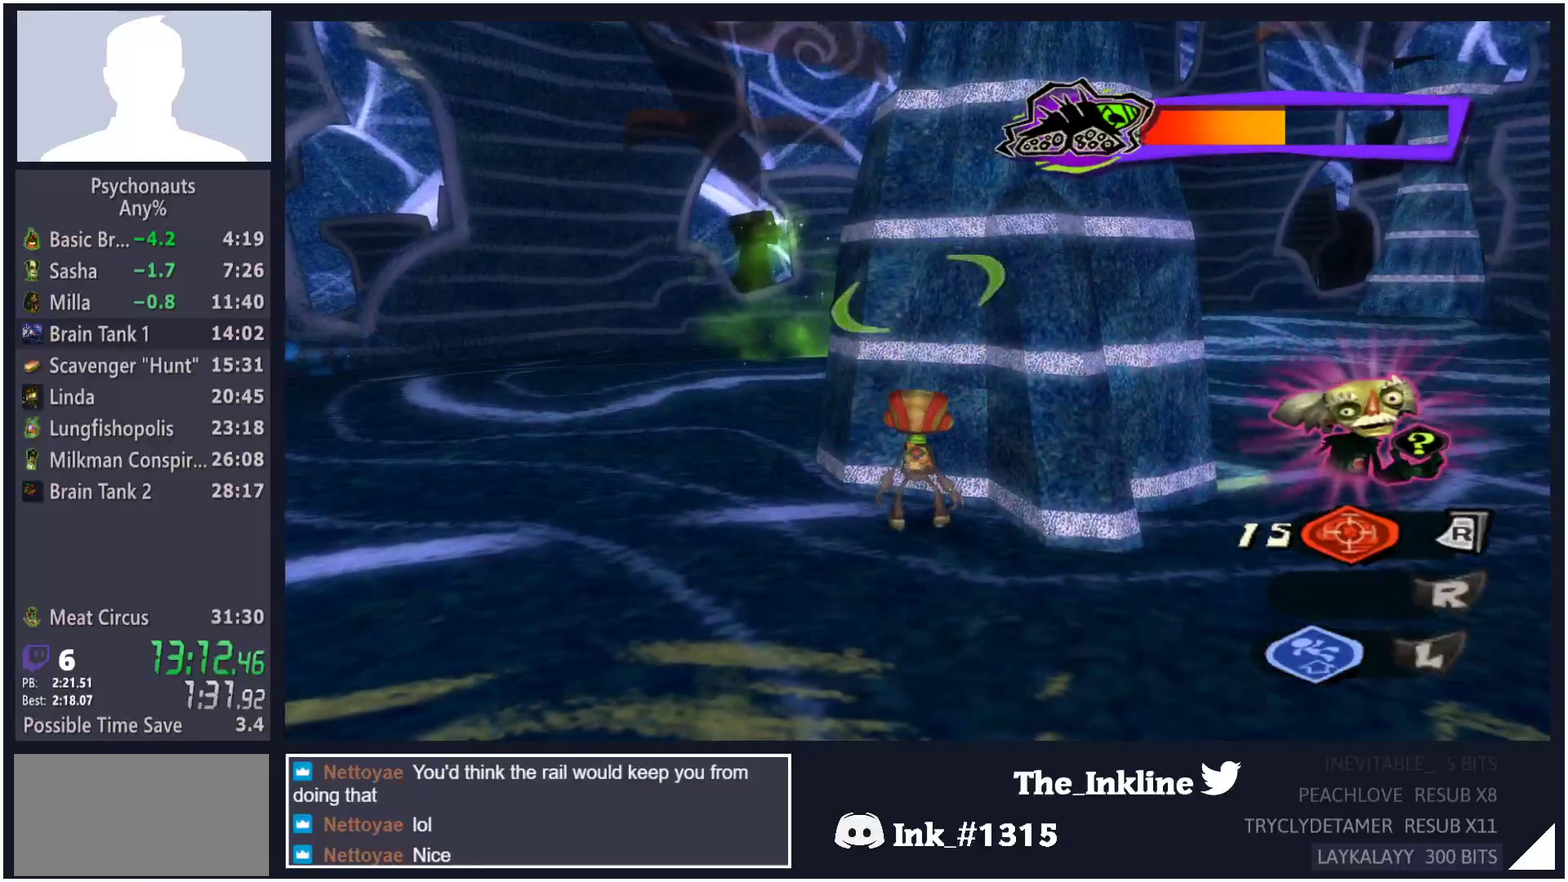
{"buttons": ["L2"], "left_stick": "center", "right_stick": "center", "button_events": []}
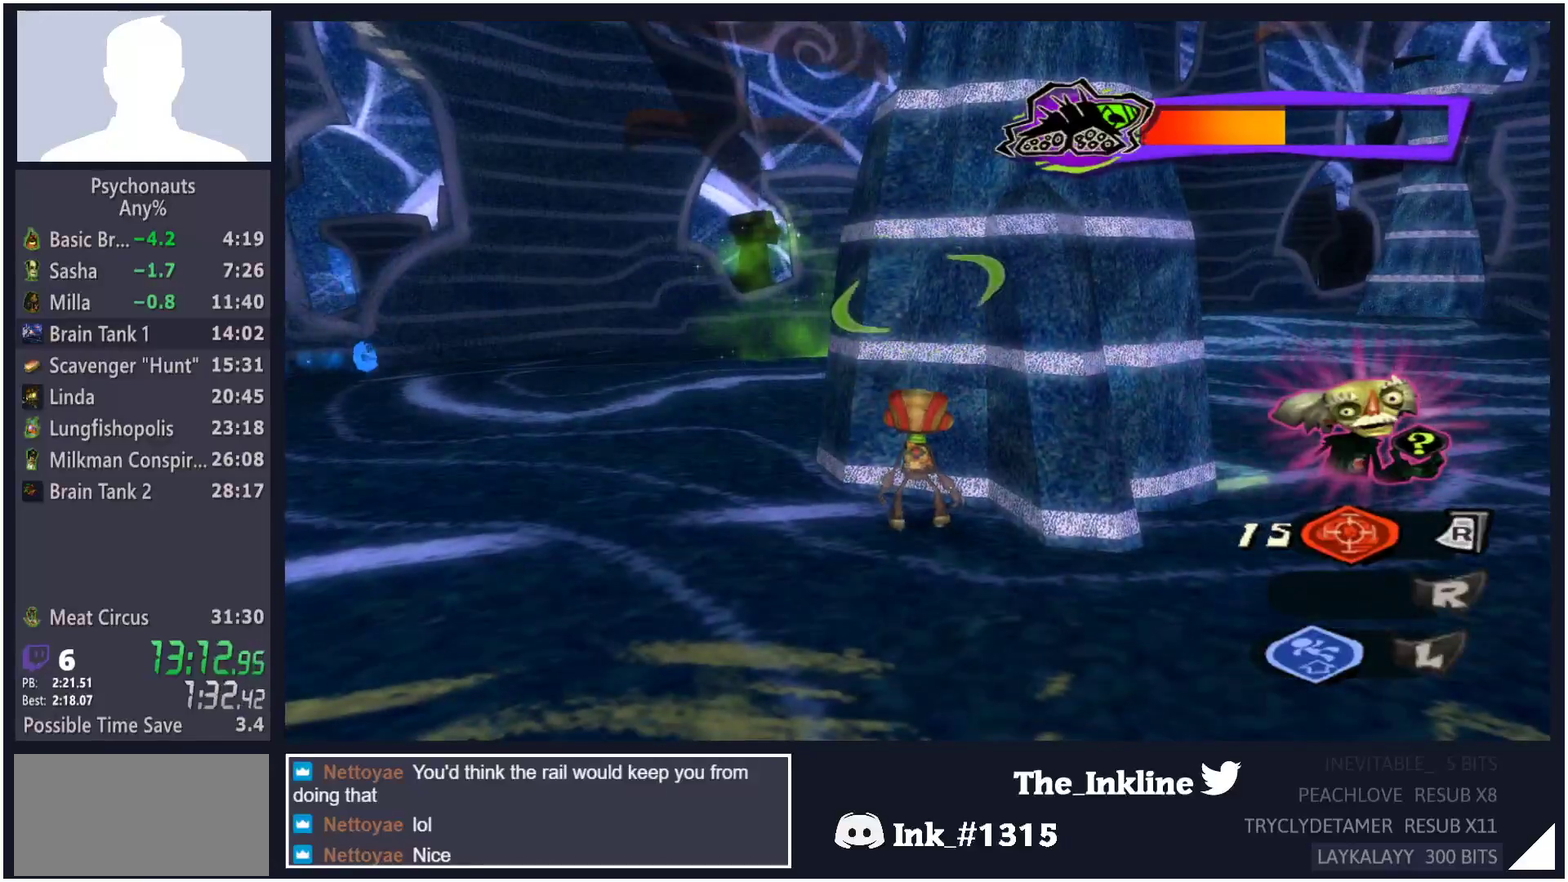
{"buttons": ["L2"], "left_stick": "center", "right_stick": "center", "button_events": []}
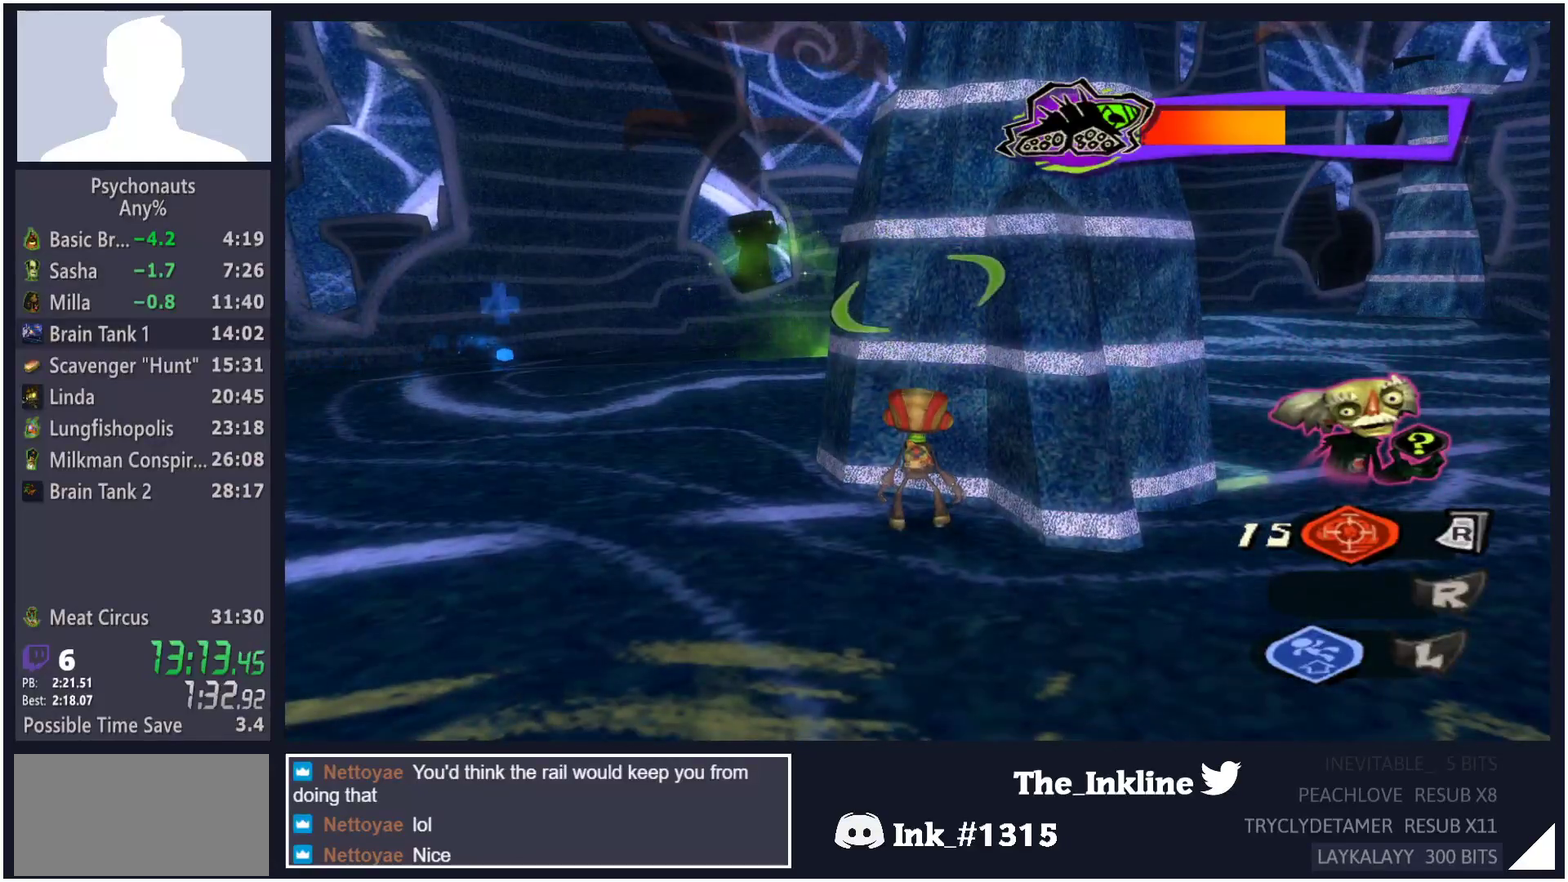
{"buttons": ["L2"], "left_stick": "center", "right_stick": "center", "button_events": []}
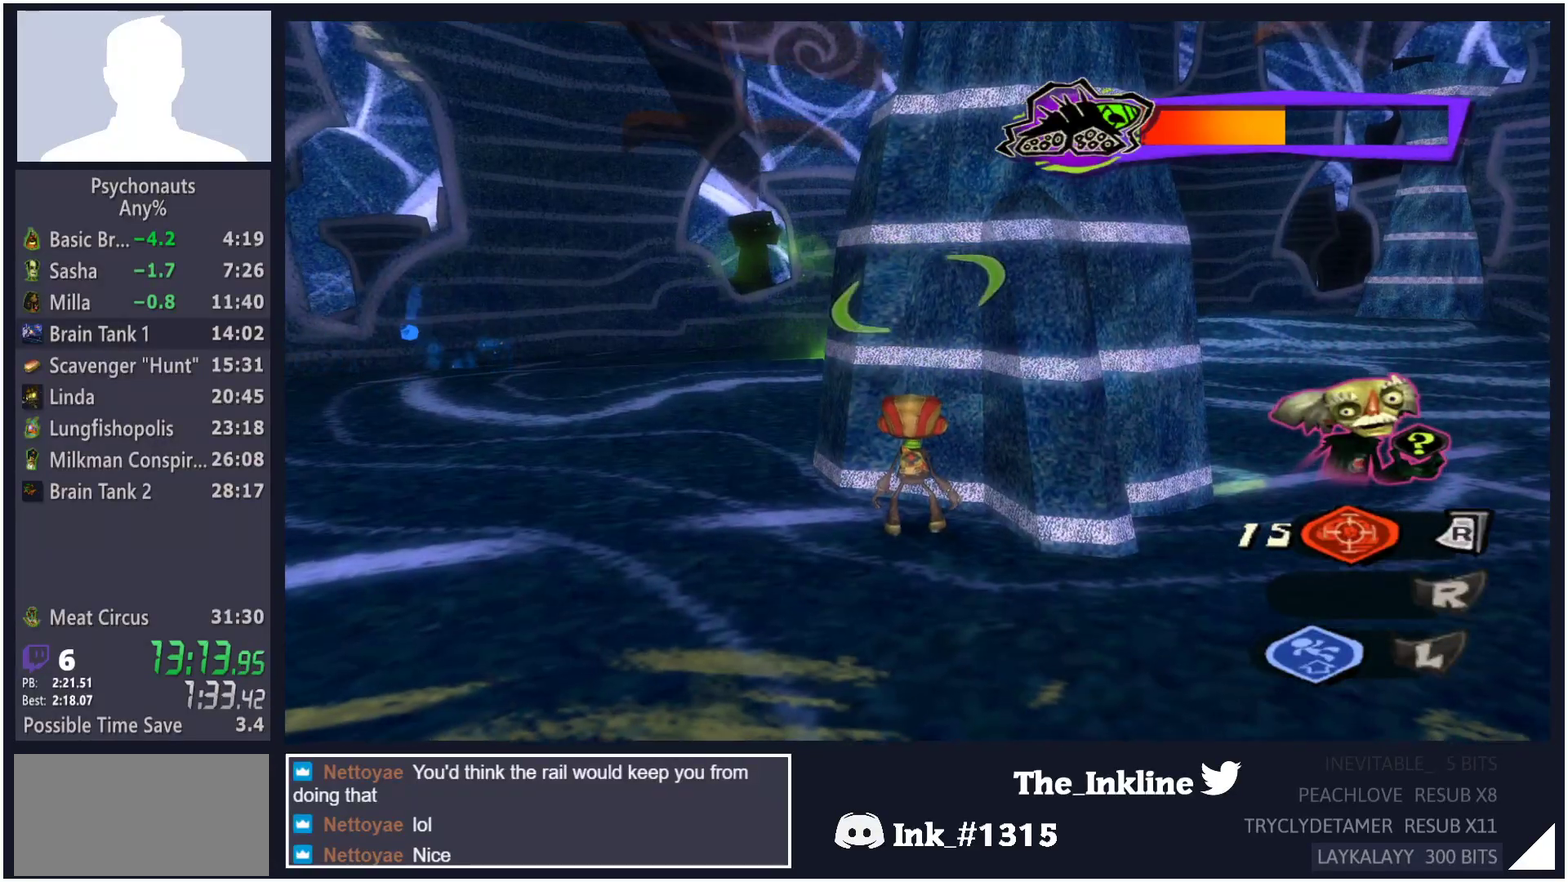
{"buttons": ["L2"], "left_stick": "left", "right_stick": "center", "button_events": []}
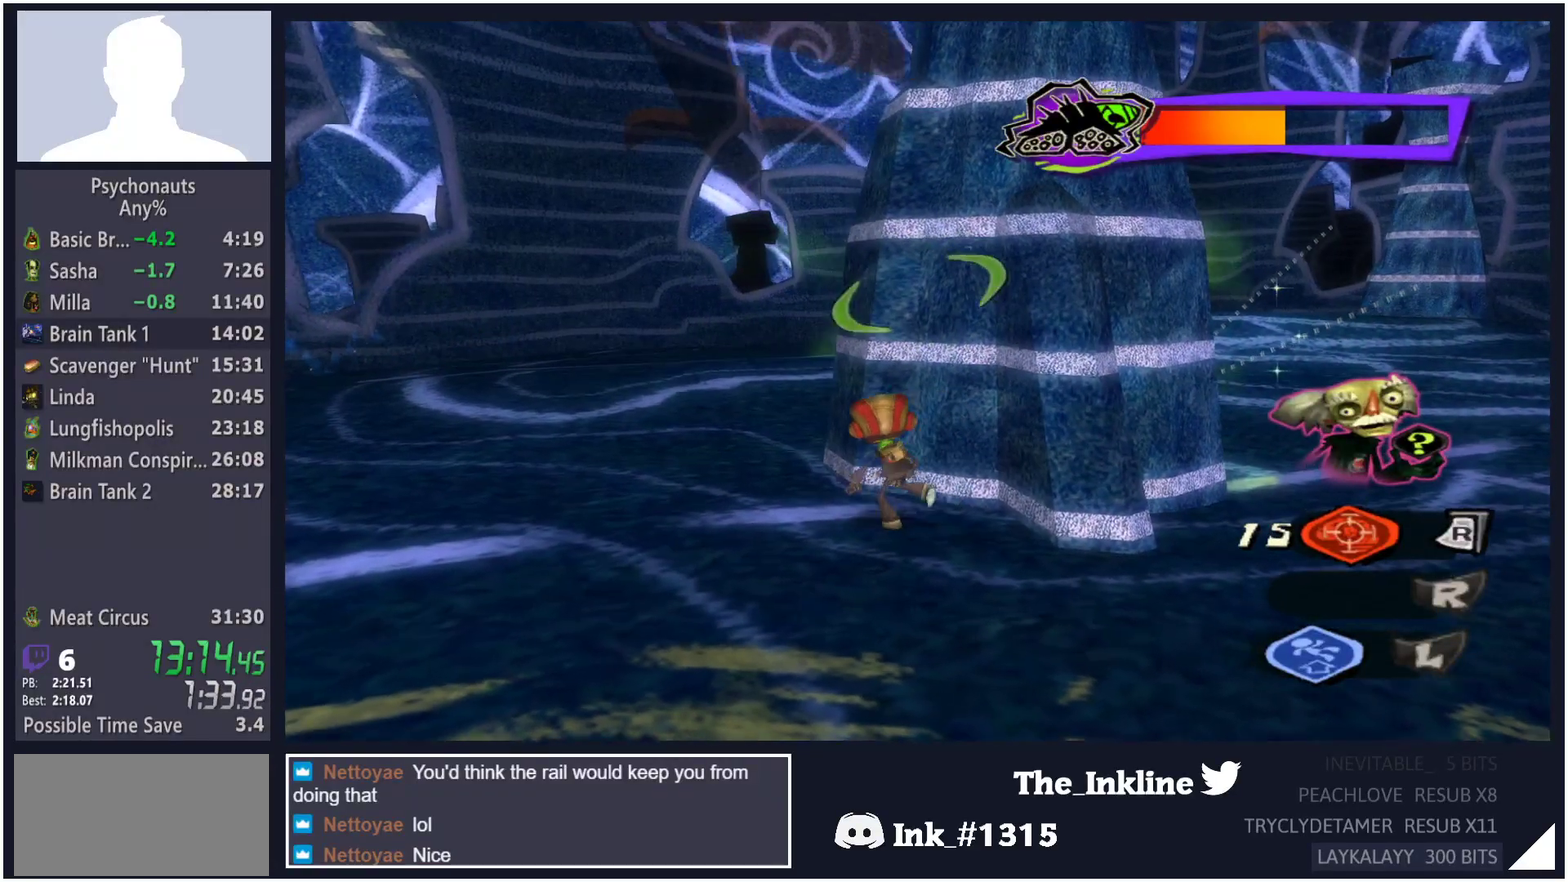
{"buttons": ["L2"], "left_stick": "up-left", "right_stick": "center", "button_events": []}
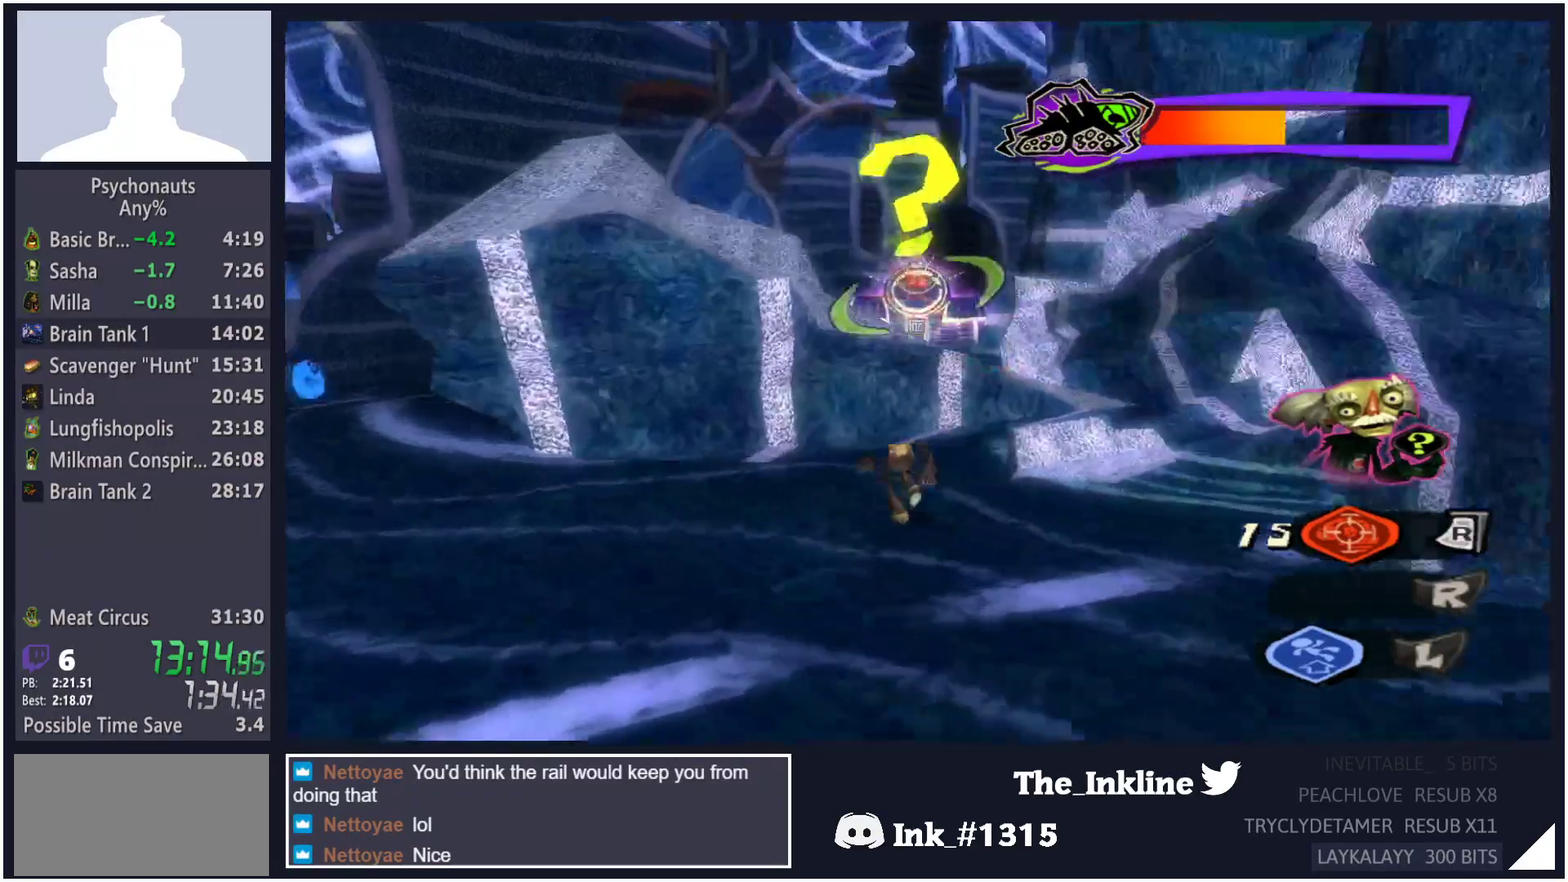
{"buttons": ["L2"], "left_stick": "center", "right_stick": "center", "button_events": []}
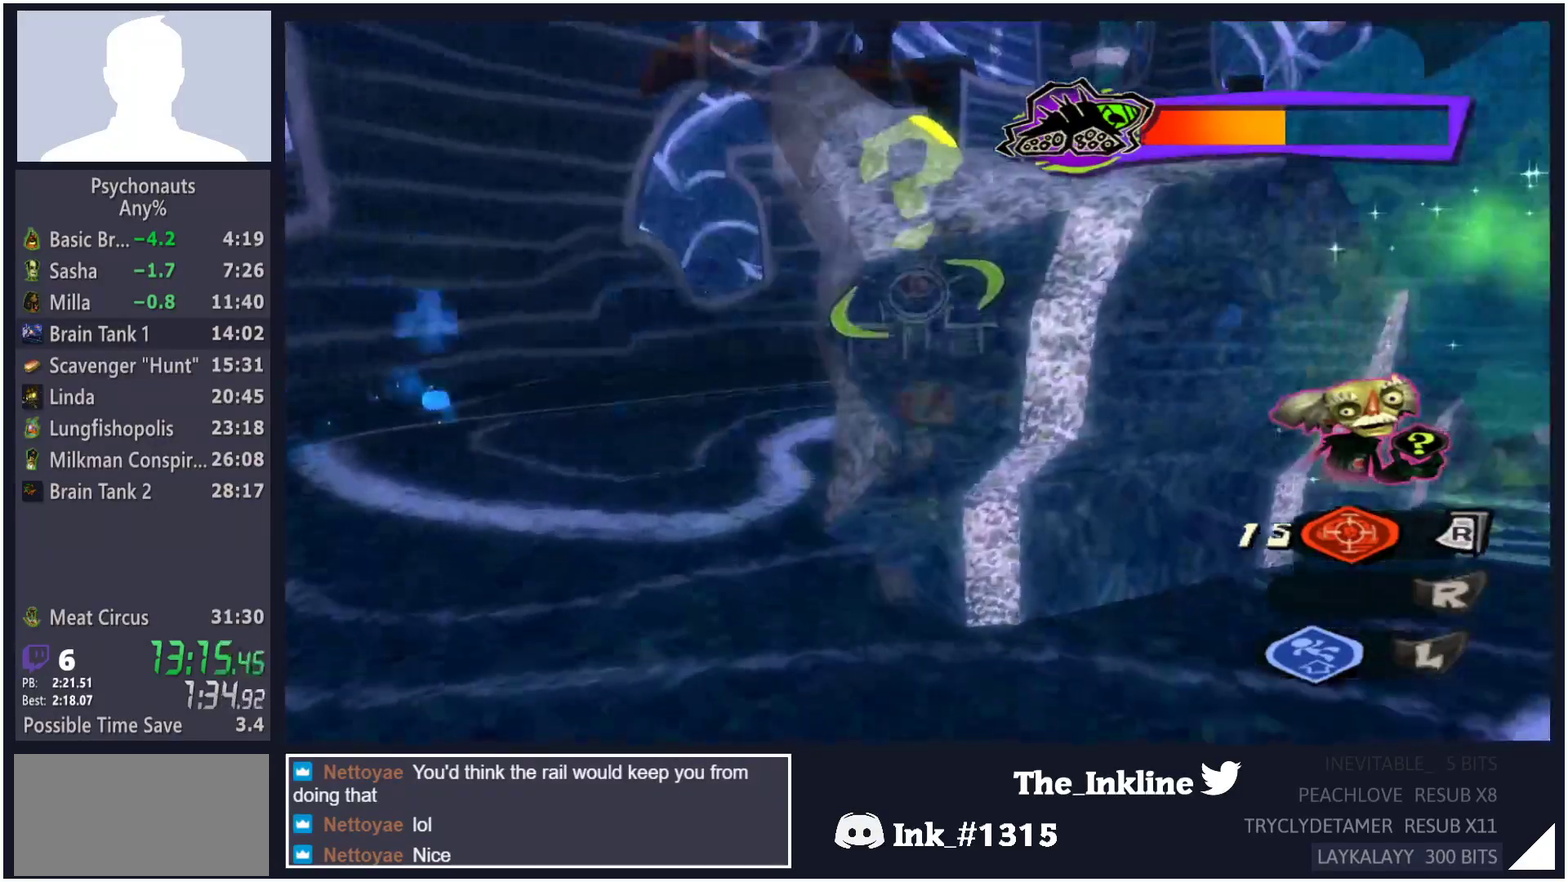
{"buttons": ["L2"], "left_stick": "center", "right_stick": "center", "button_events": []}
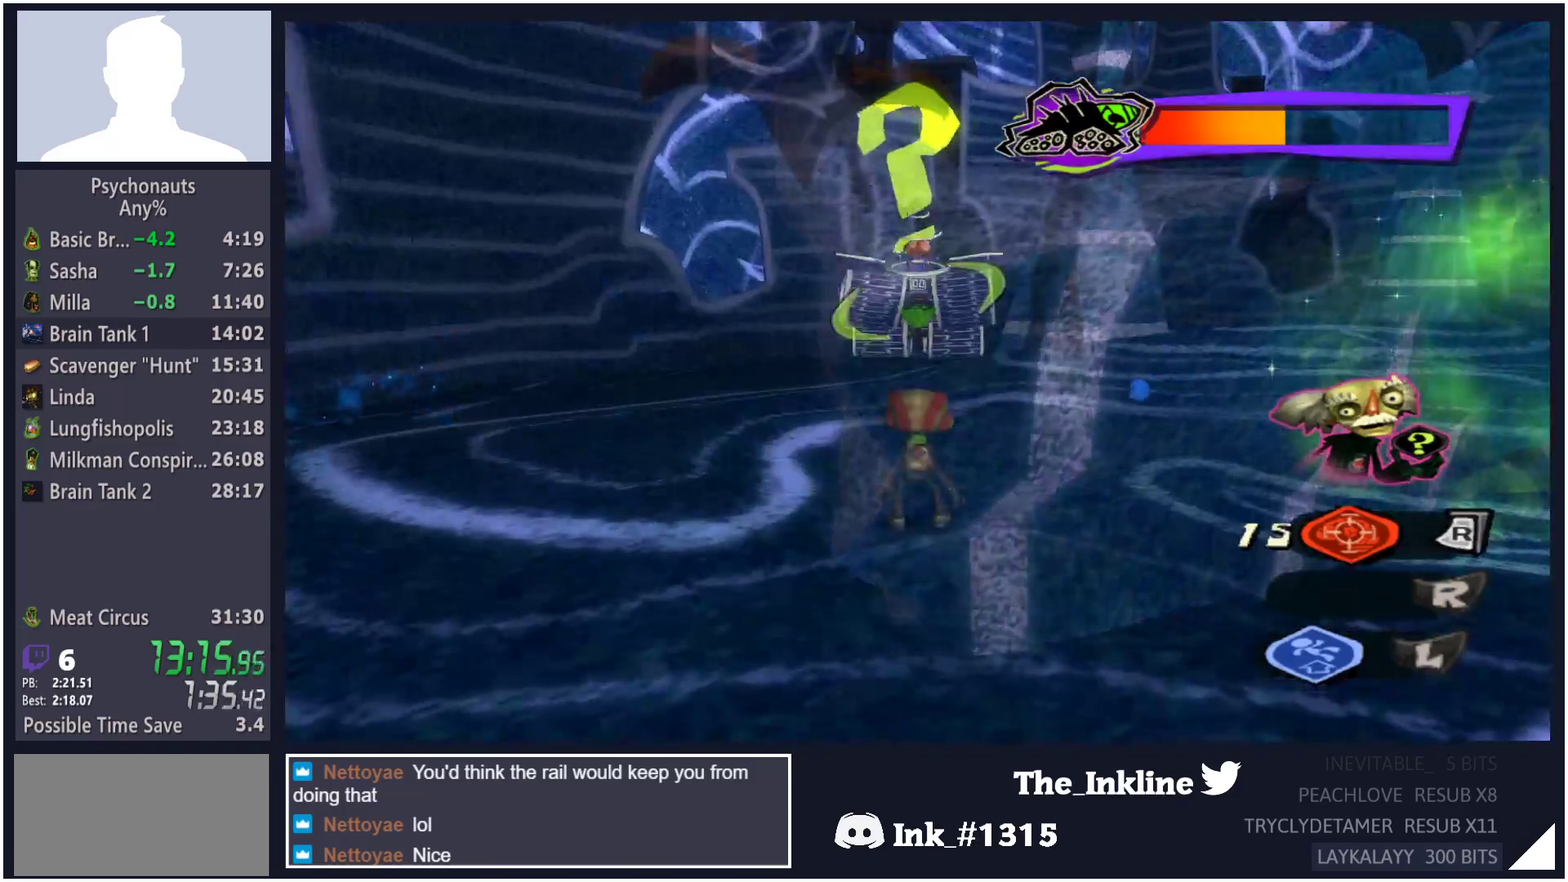
{"buttons": ["L2"], "left_stick": "up", "right_stick": "center", "button_events": [[100, "A", "down"], [200, "R2", "down"], [267, "A", "up"], [283, "R2", "up"], [383, "A", "down"], [433, "A", "up"]]}
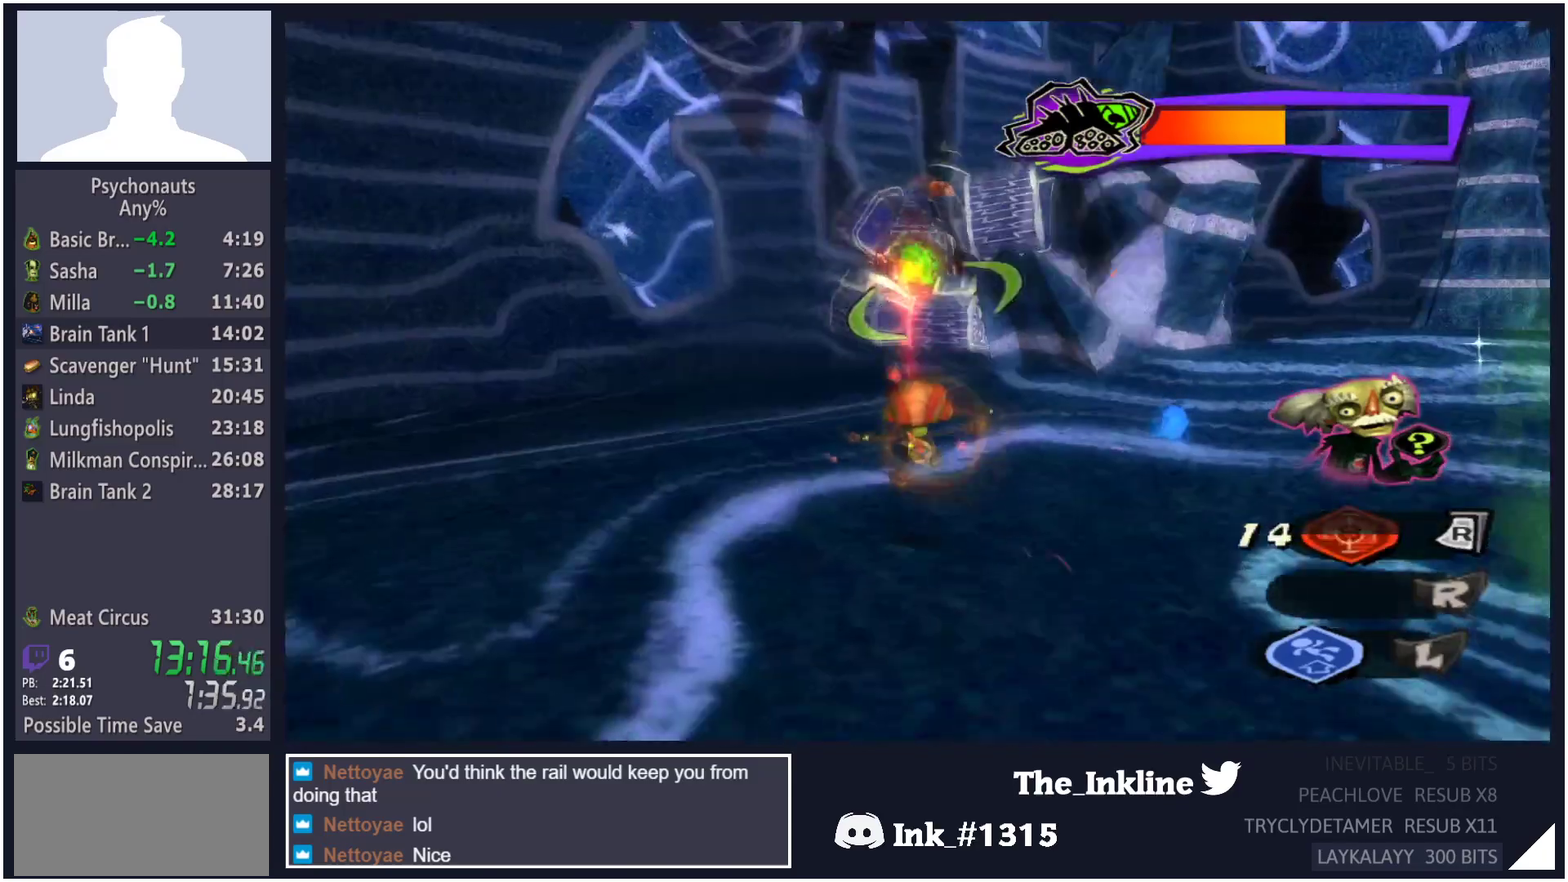
{"buttons": ["L2"], "left_stick": "up", "right_stick": "center", "button_events": [[33, "A", "down"], [83, "A", "up"], [183, "A", "down"], [233, "A", "up"]]}
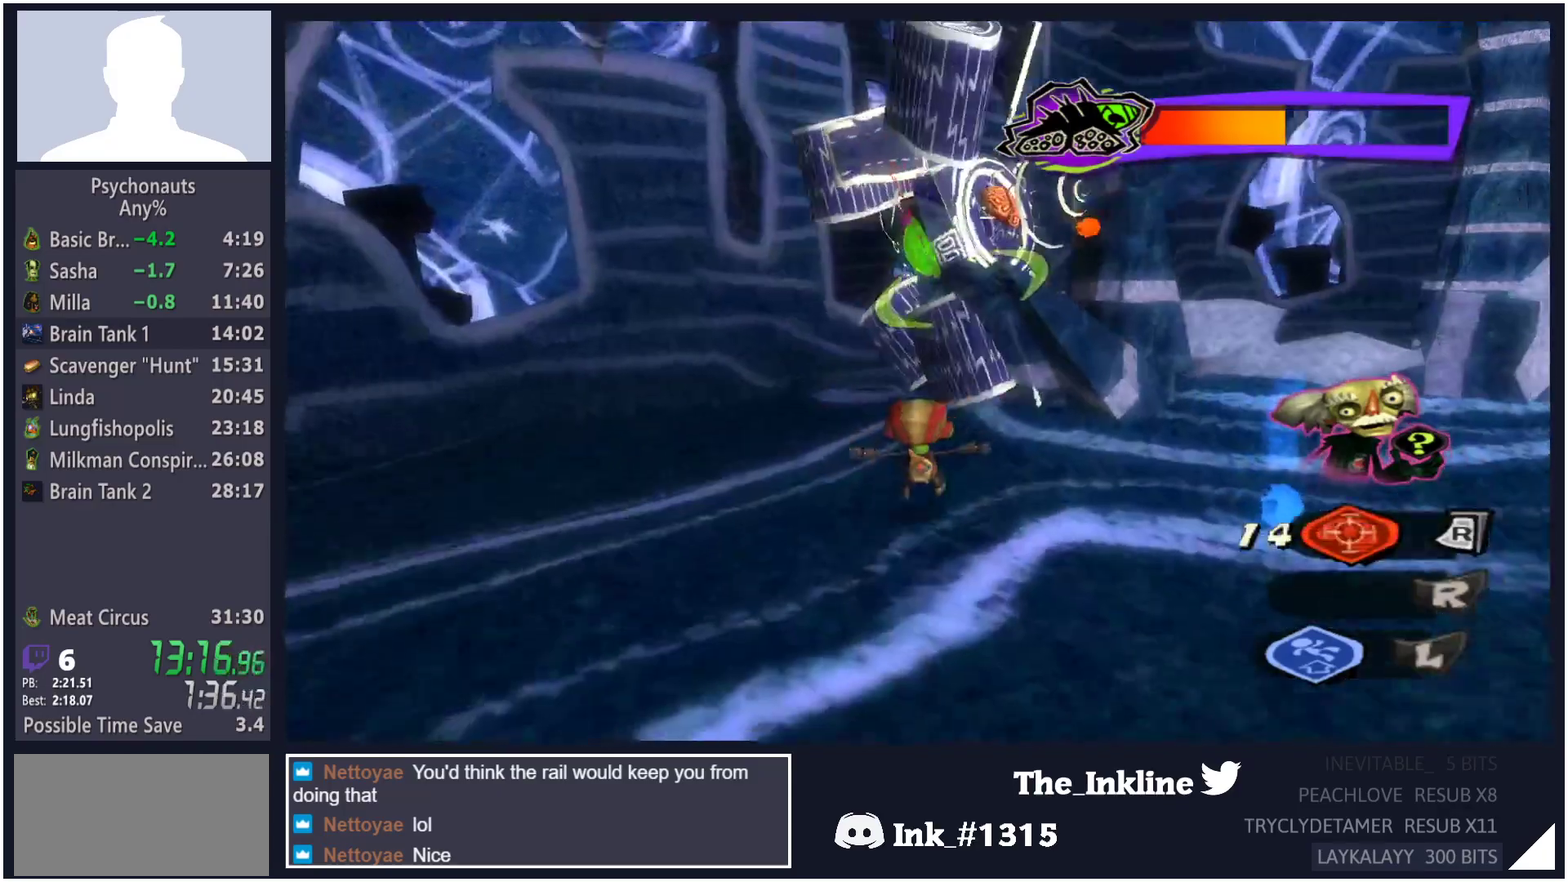
{"buttons": ["L2"], "left_stick": "up-left", "right_stick": "center", "button_events": []}
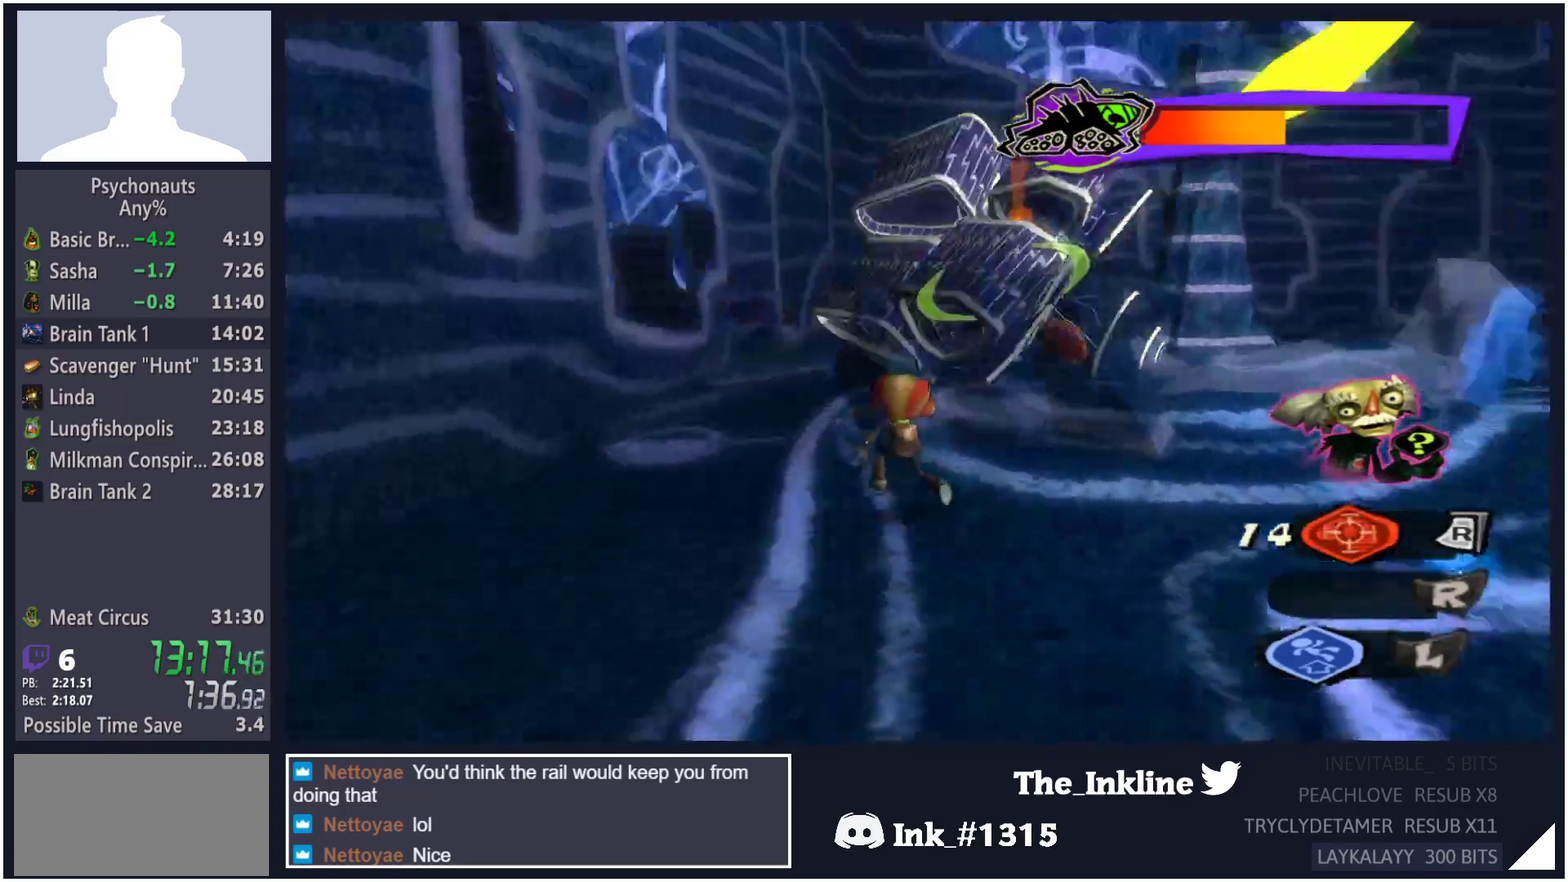
{"buttons": [], "left_stick": "center", "right_stick": "center", "button_events": [[467, "L2", "up"]]}
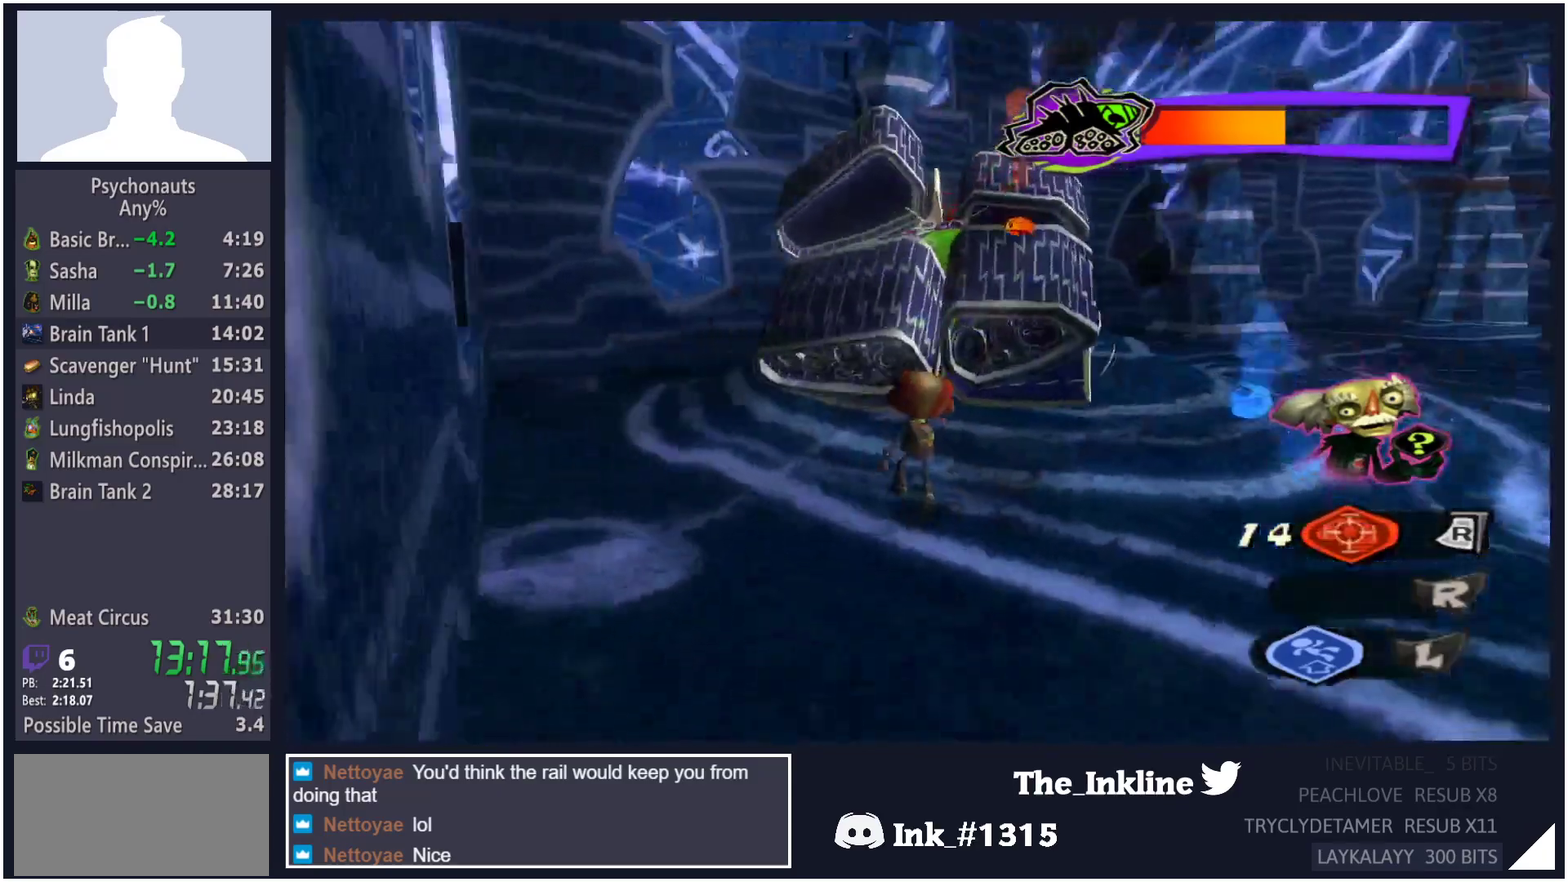
{"buttons": ["X", "L1"], "left_stick": "up", "right_stick": "center", "button_events": [[417, "L1", "down"], [467, "X", "down"]]}
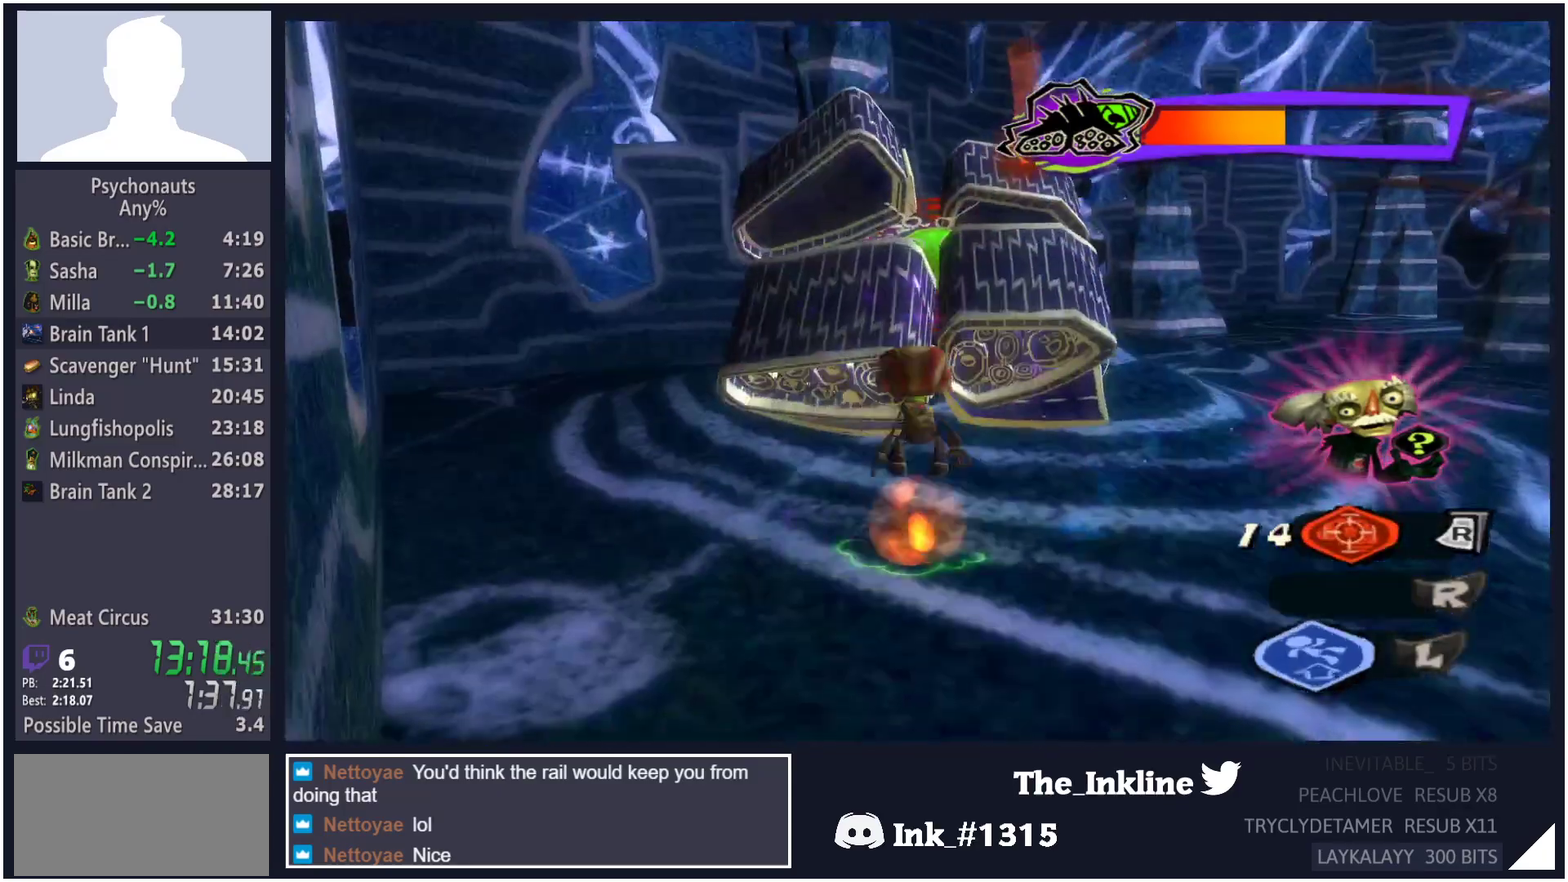
{"buttons": [], "left_stick": "up-right", "right_stick": "center", "button_events": [[17, "L1", "up"], [50, "X", "up"], [133, "X", "down"], [200, "X", "up"], [267, "X", "down"], [333, "X", "up"], [417, "X", "down"], [467, "X", "up"]]}
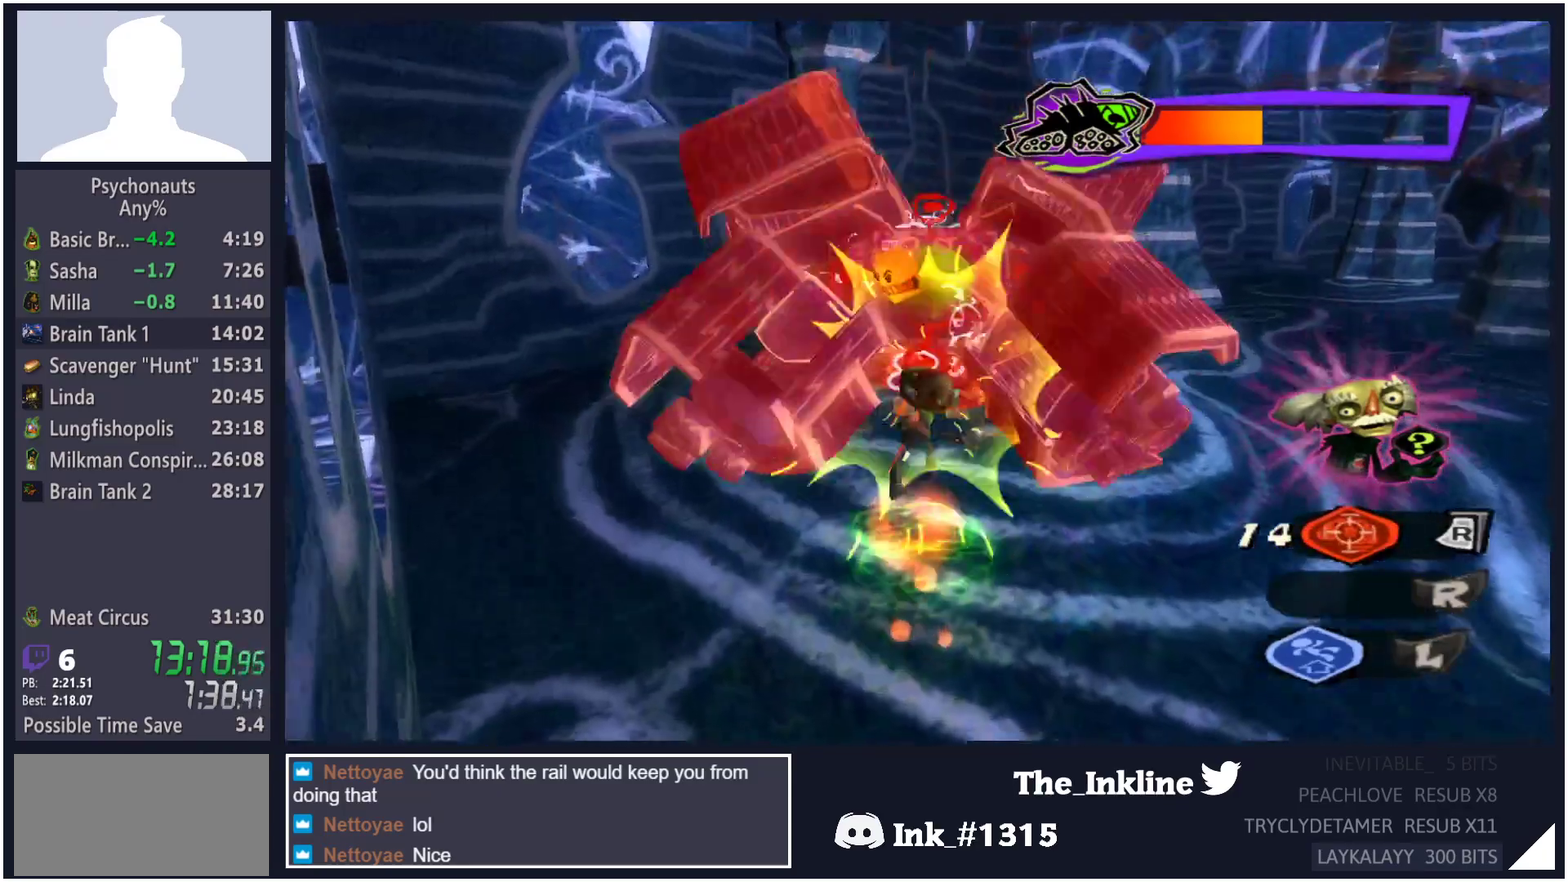
{"buttons": ["X"], "left_stick": "up-right", "right_stick": "center", "button_events": [[67, "X", "down"], [117, "X", "up"], [217, "X", "down"], [267, "X", "up"], [350, "X", "down"], [417, "X", "up"], [500, "X", "down"]]}
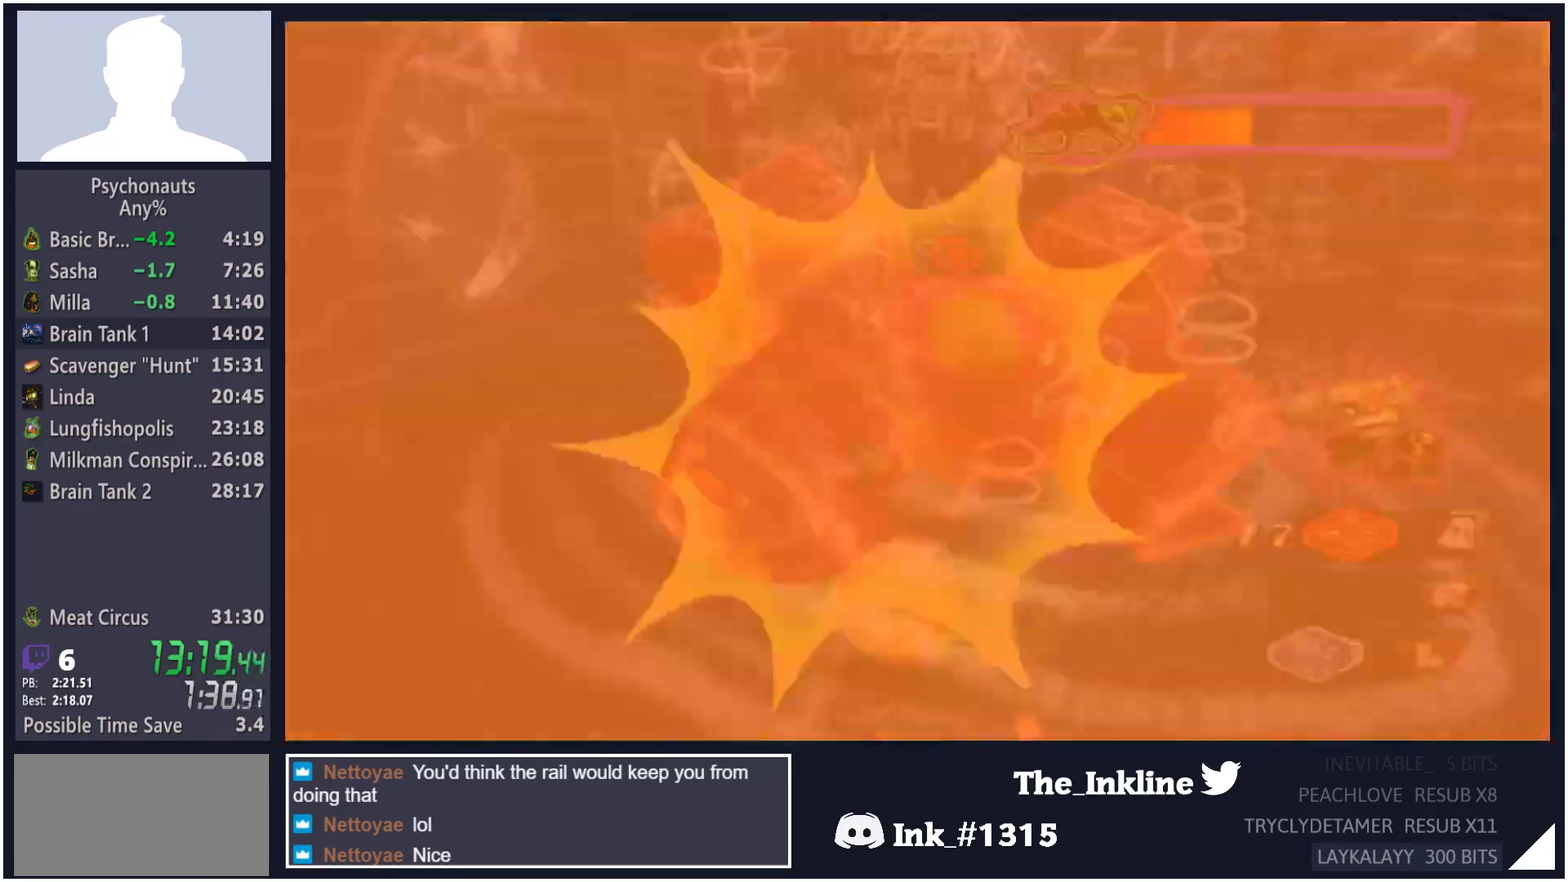
{"buttons": [], "left_stick": "up", "right_stick": "center", "button_events": [[50, "X", "up"], [150, "X", "down"], [200, "X", "up"], [283, "X", "down"], [350, "X", "up"], [433, "X", "down"], [500, "X", "up"]]}
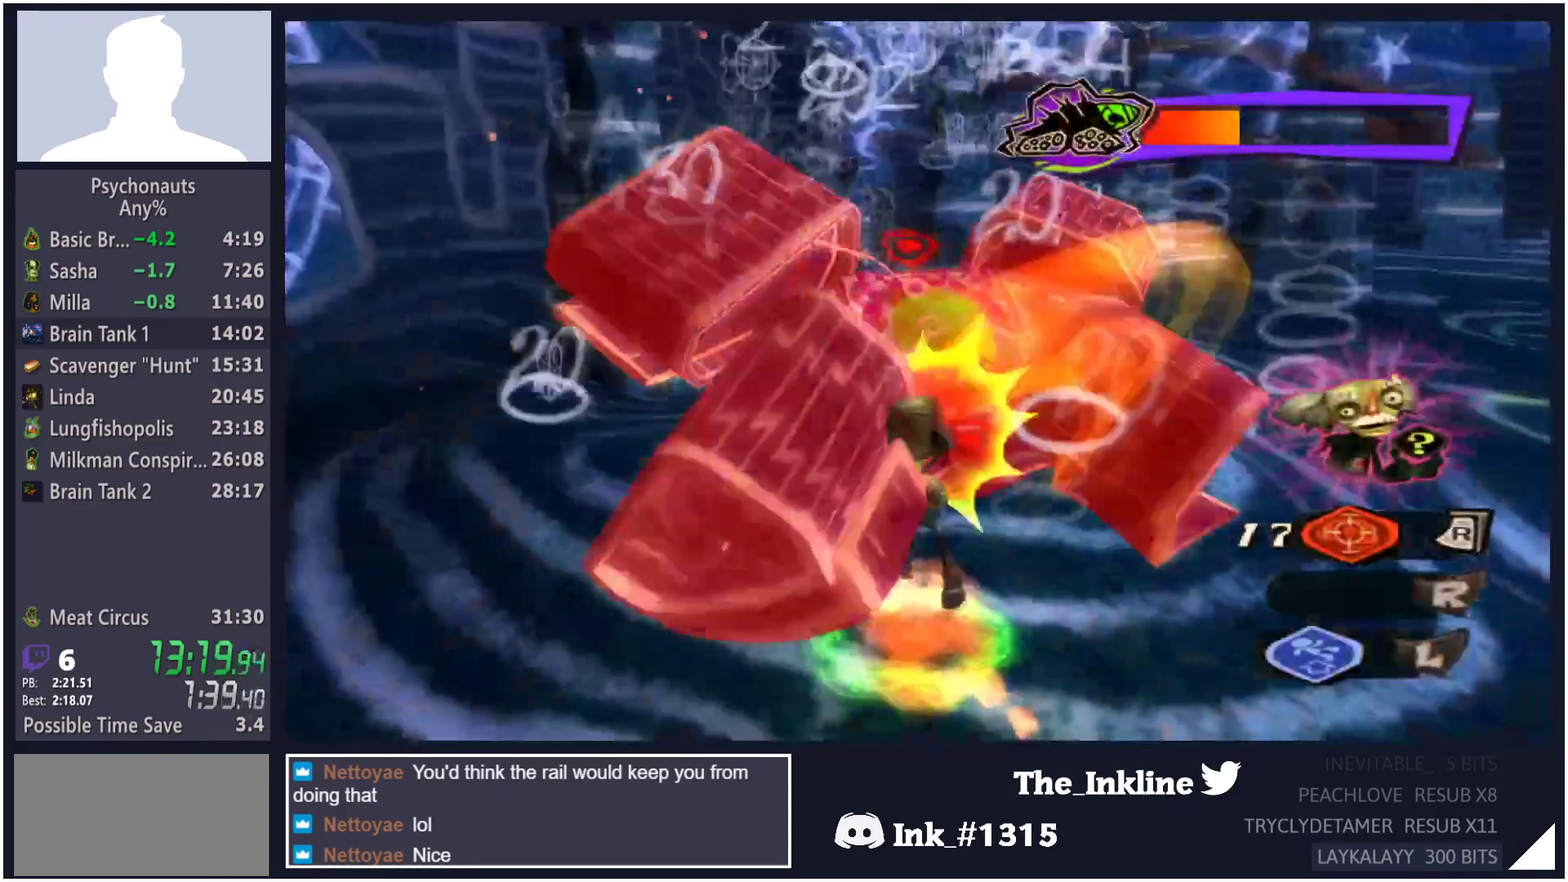
{"buttons": [], "left_stick": "up", "right_stick": "center", "button_events": [[83, "X", "down"], [150, "X", "up"], [217, "X", "down"], [283, "X", "up"], [367, "X", "down"], [433, "X", "up"]]}
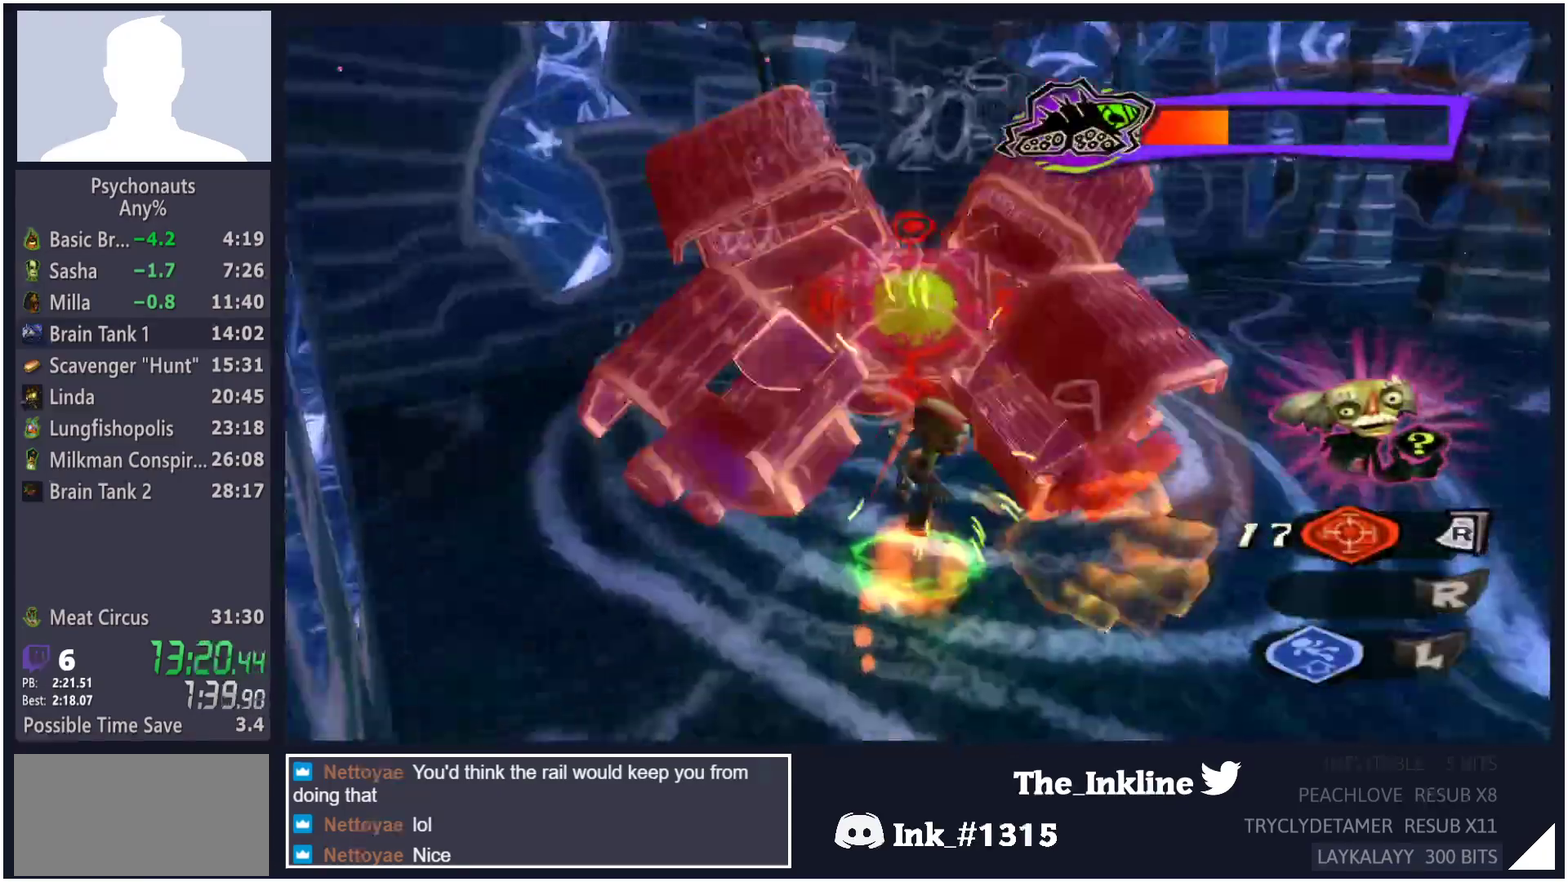
{"buttons": ["X"], "left_stick": "up-right", "right_stick": "center", "button_events": [[17, "X", "down"], [83, "X", "up"], [167, "X", "down"], [217, "X", "up"], [300, "X", "down"], [367, "X", "up"], [450, "X", "down"]]}
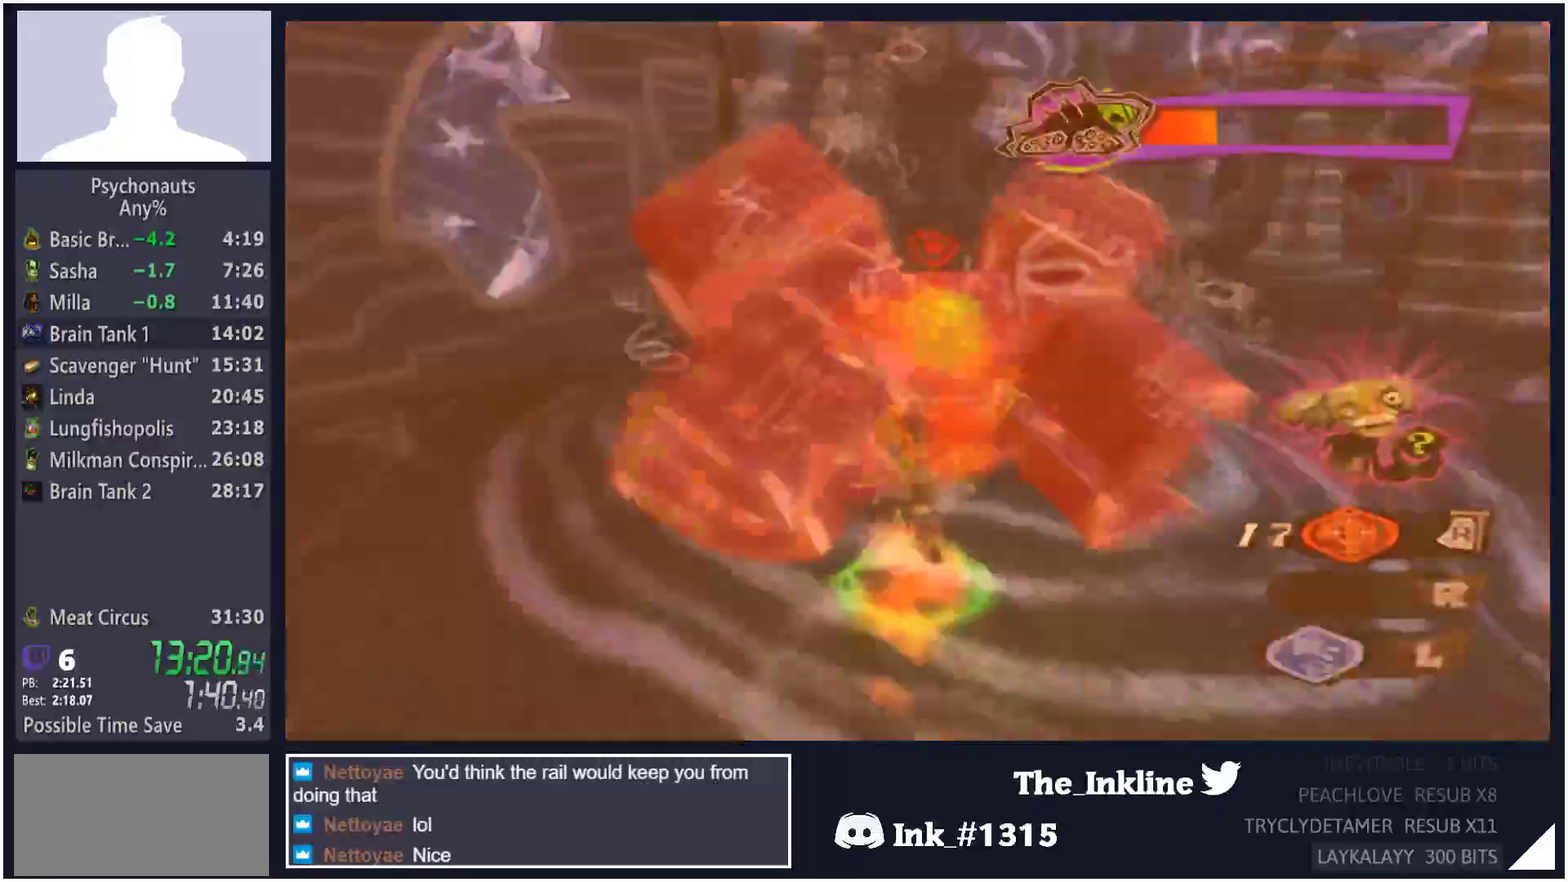
{"buttons": [], "left_stick": "up", "right_stick": "center", "button_events": [[33, "X", "up"], [117, "X", "down"], [167, "X", "up"], [250, "X", "down"], [300, "X", "up"], [400, "X", "down"], [450, "X", "up"]]}
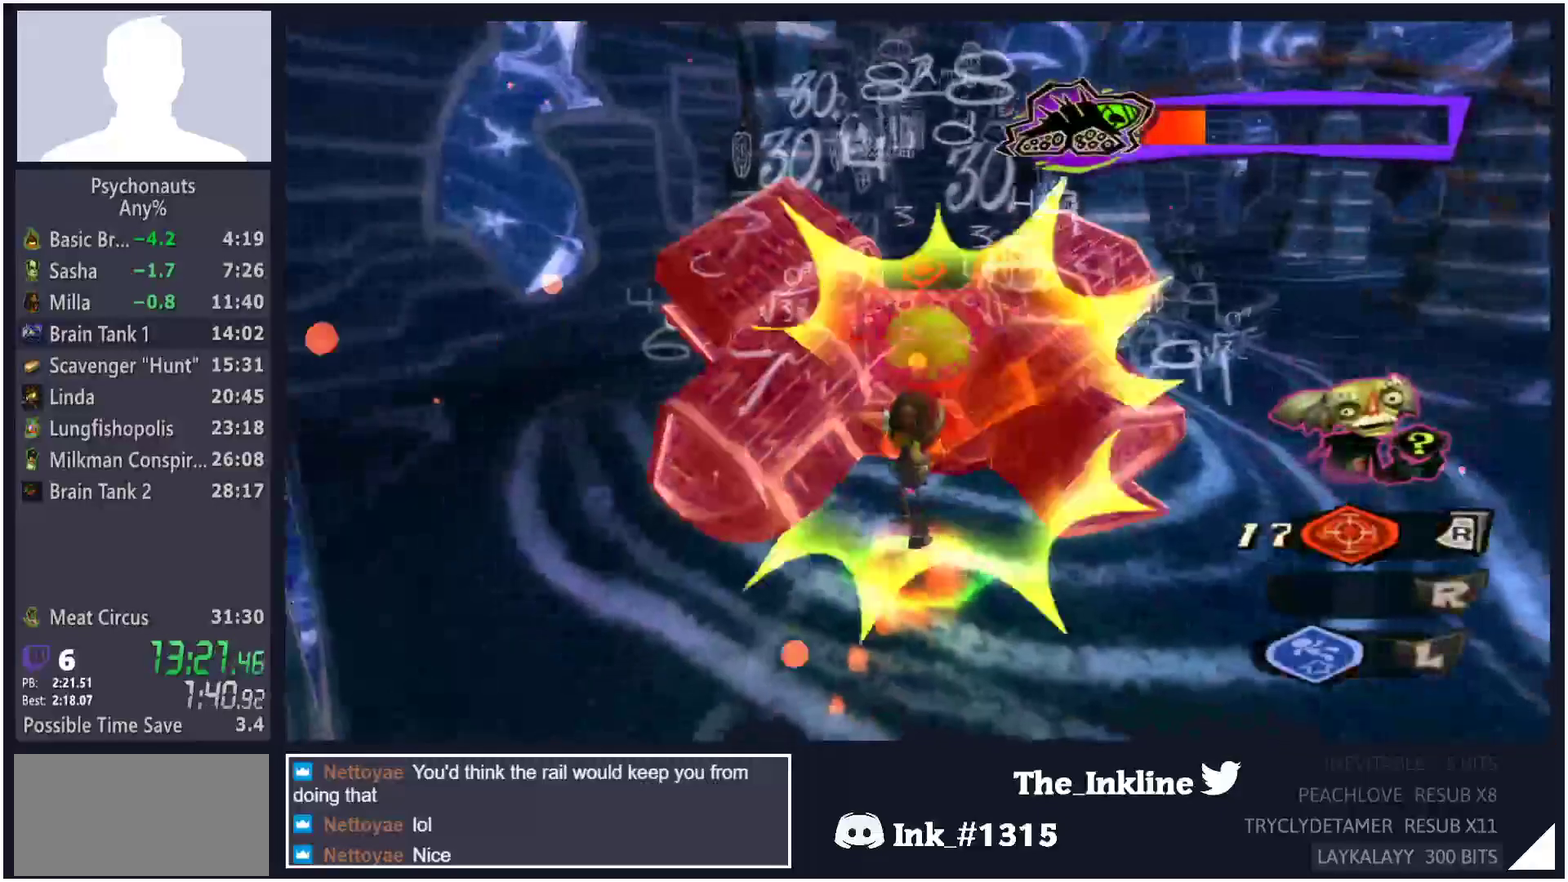
{"buttons": ["X"], "left_stick": "up-right", "right_stick": "center", "button_events": [[50, "X", "down"], [100, "X", "up"], [183, "X", "down"], [250, "X", "up"], [333, "X", "down"], [417, "X", "up"], [483, "X", "down"]]}
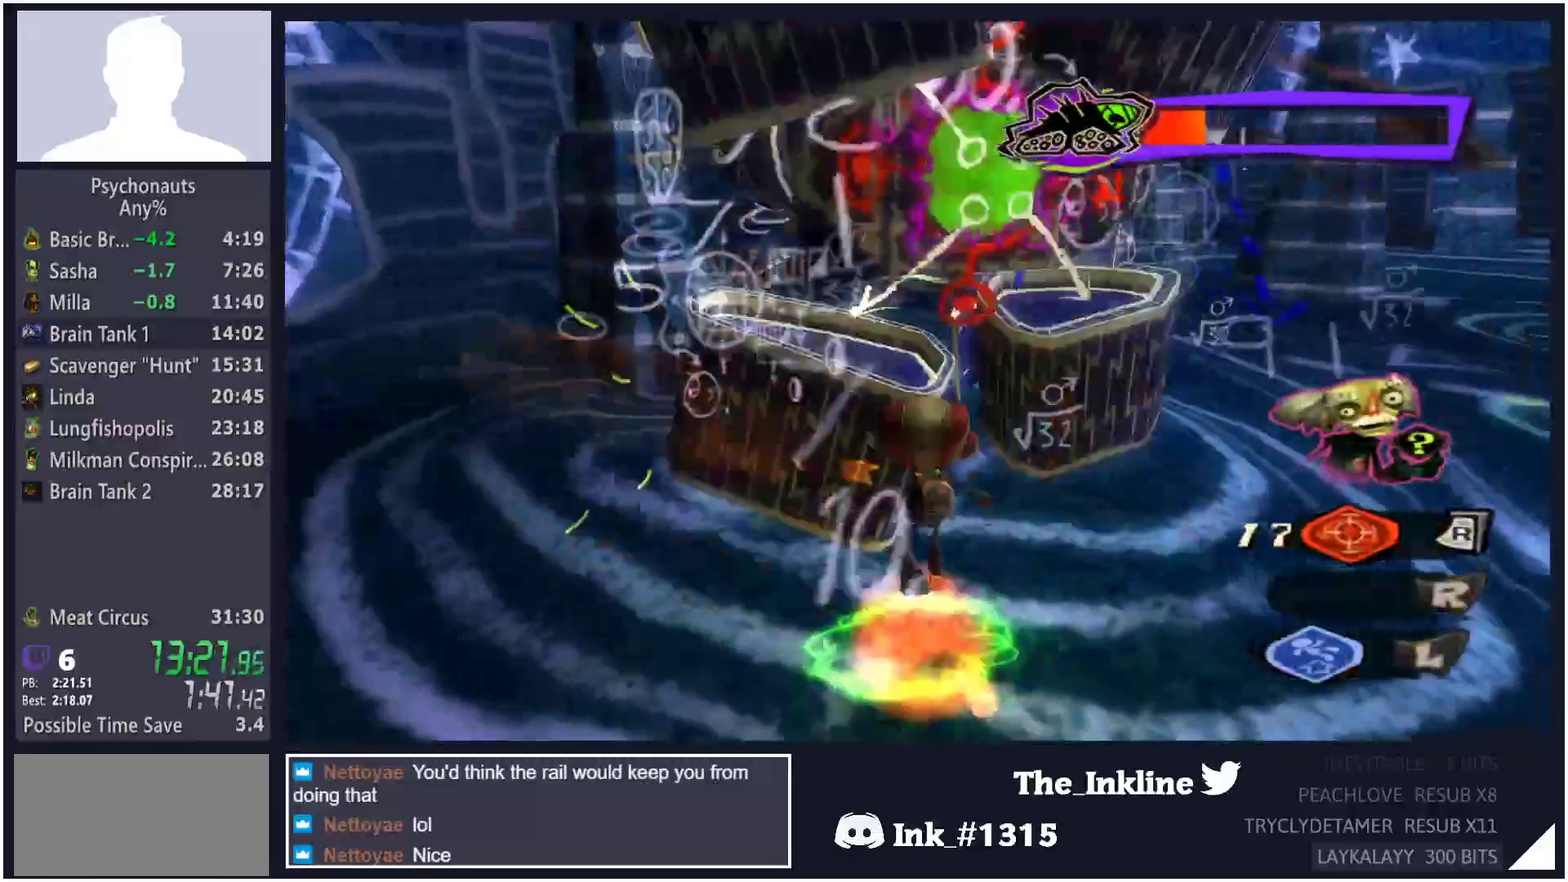
{"buttons": [], "left_stick": "right", "right_stick": "center", "button_events": [[67, "X", "up"]]}
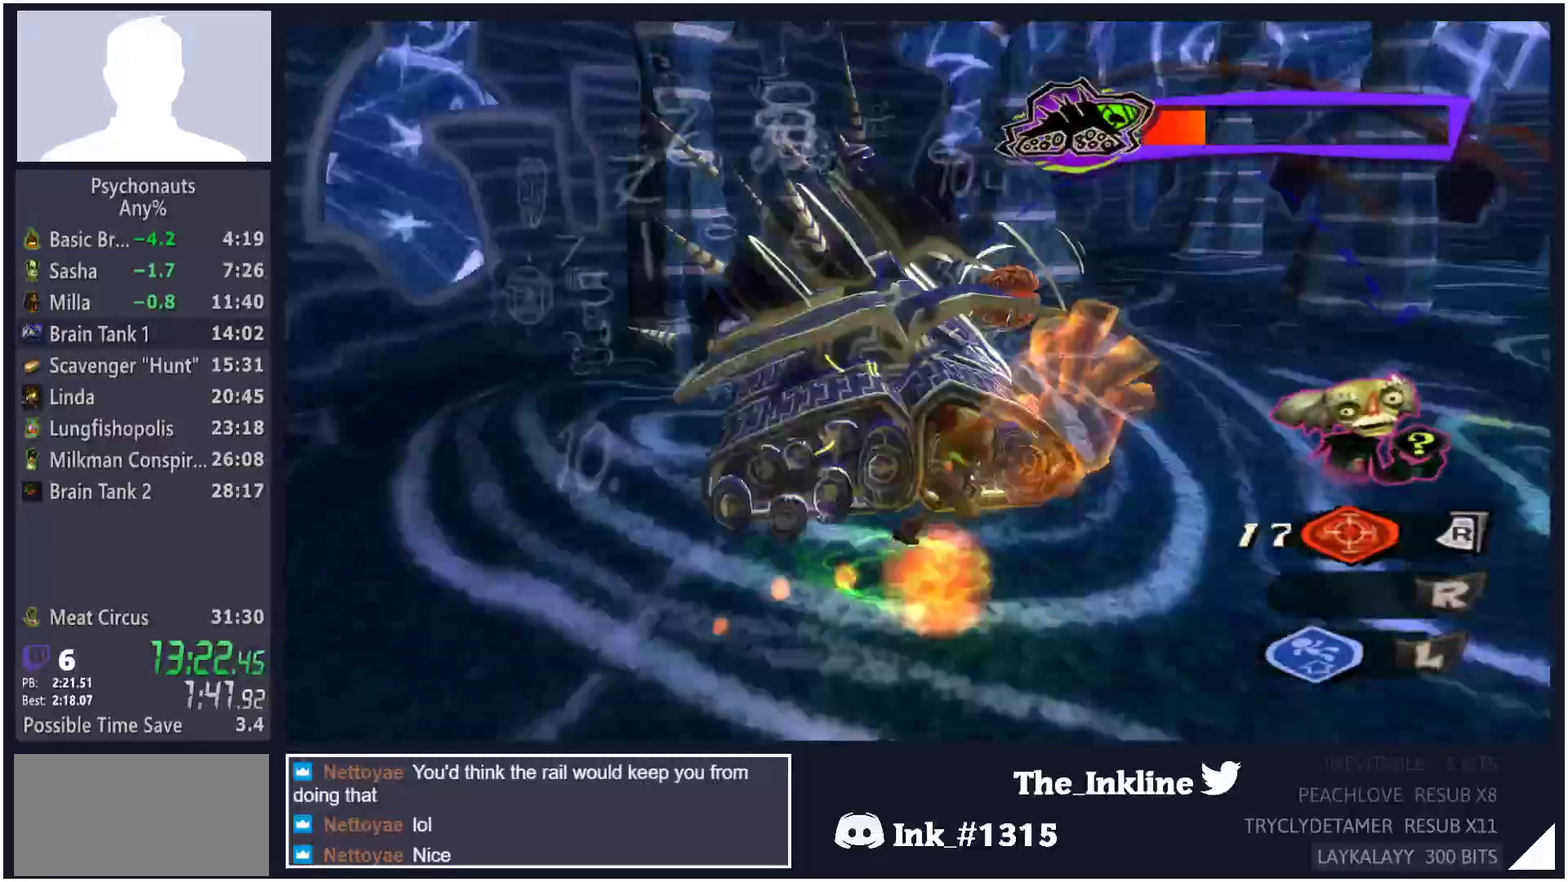
{"buttons": [], "left_stick": "right", "right_stick": "center", "button_events": [[267, "B", "down"], [383, "B", "up"]]}